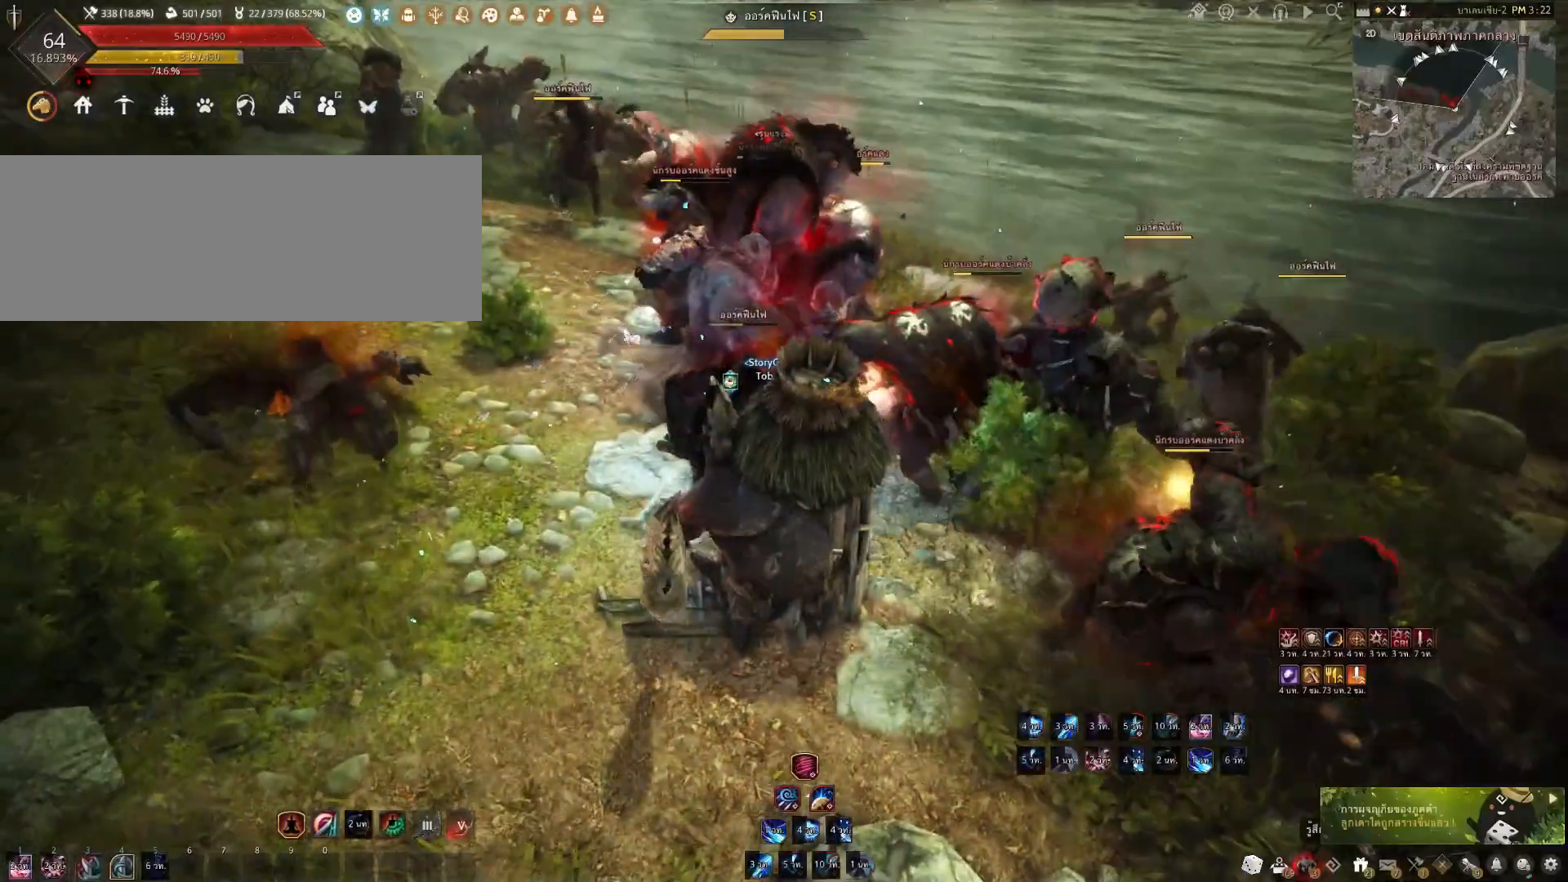
Gameplay with keyboard and mouse; each line is a JSON object with the keys and mouse buttons held at the frame after it. "events" lists presses ("down") and releases ("up") of "a", "c", "d", "e", "f", "q", "s", "shift", "space", "tab", "w", "x", "z", "mouse_left" and "mouse_right" between this image and that frame as [ms after this image, input, new state], when the widget could be followed in between. "mouse_left", "mouse_right" = the "left", "right" buttons of the "mouse" list. No other keys are recorded. Mouse movement is not recorded.
{"keys": [], "mouse": ["left"], "events": []}
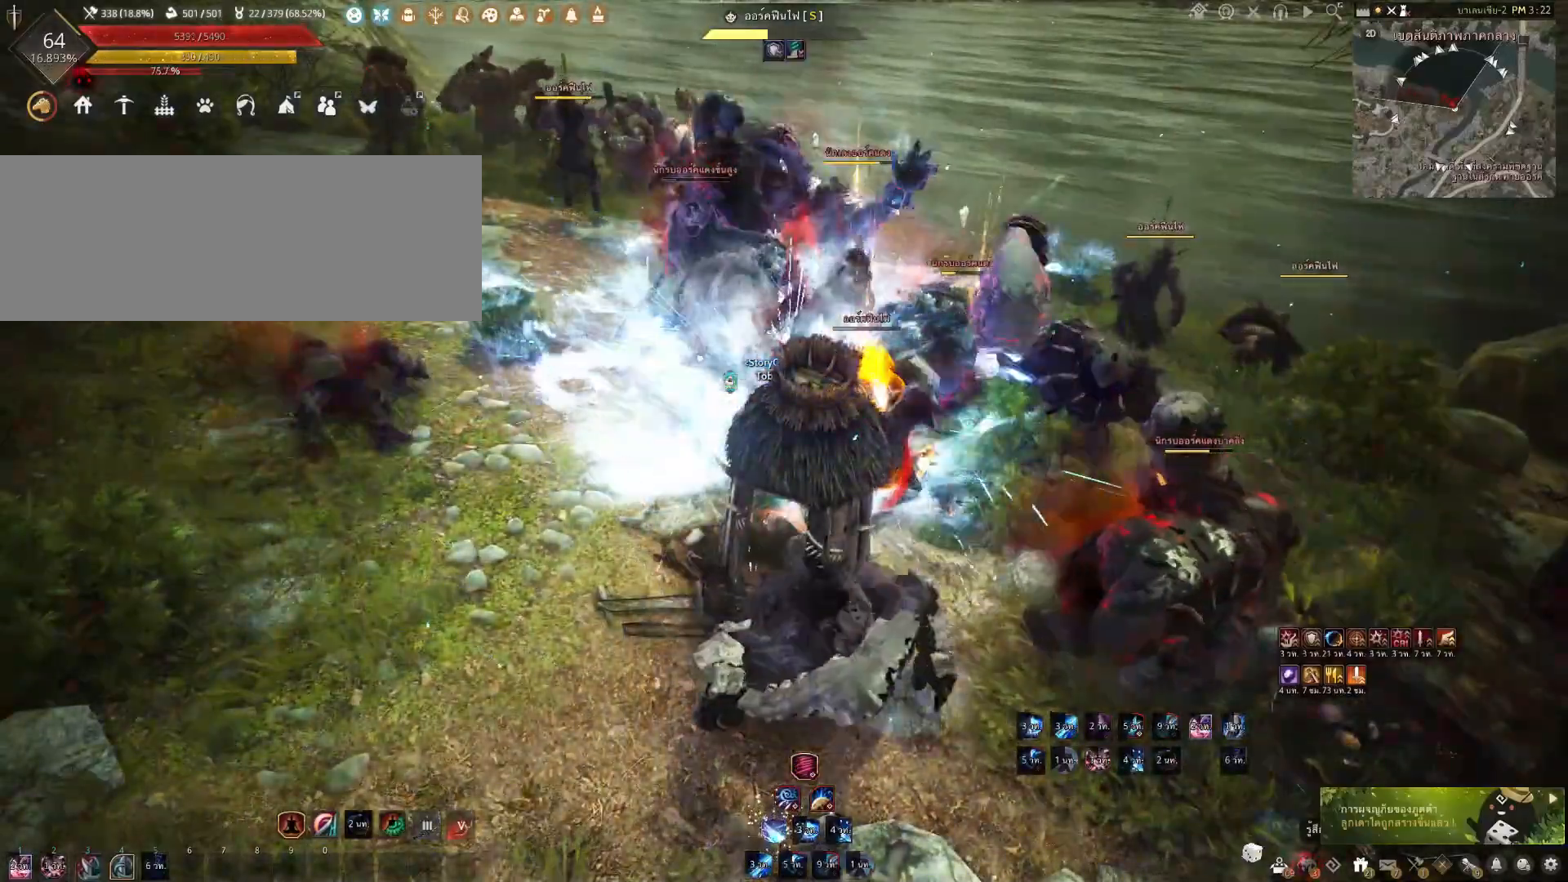
{"keys": [], "mouse": [], "events": [[250, "mouse_left", "up"]]}
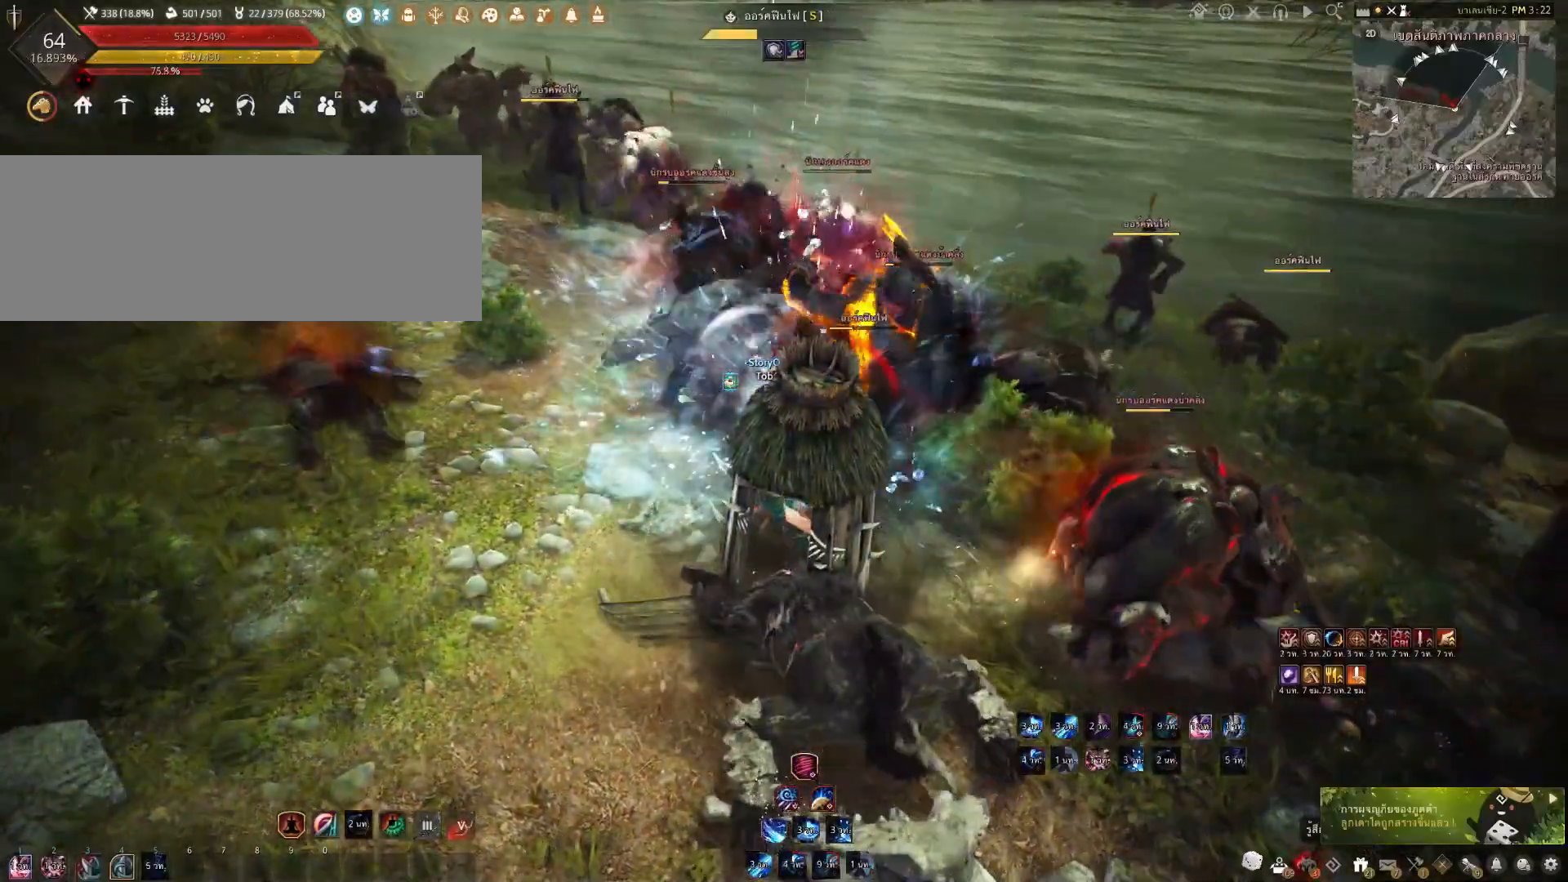
{"keys": ["q", "shift"], "mouse": [], "events": [[450, "shift", "down"], [467, "q", "down"]]}
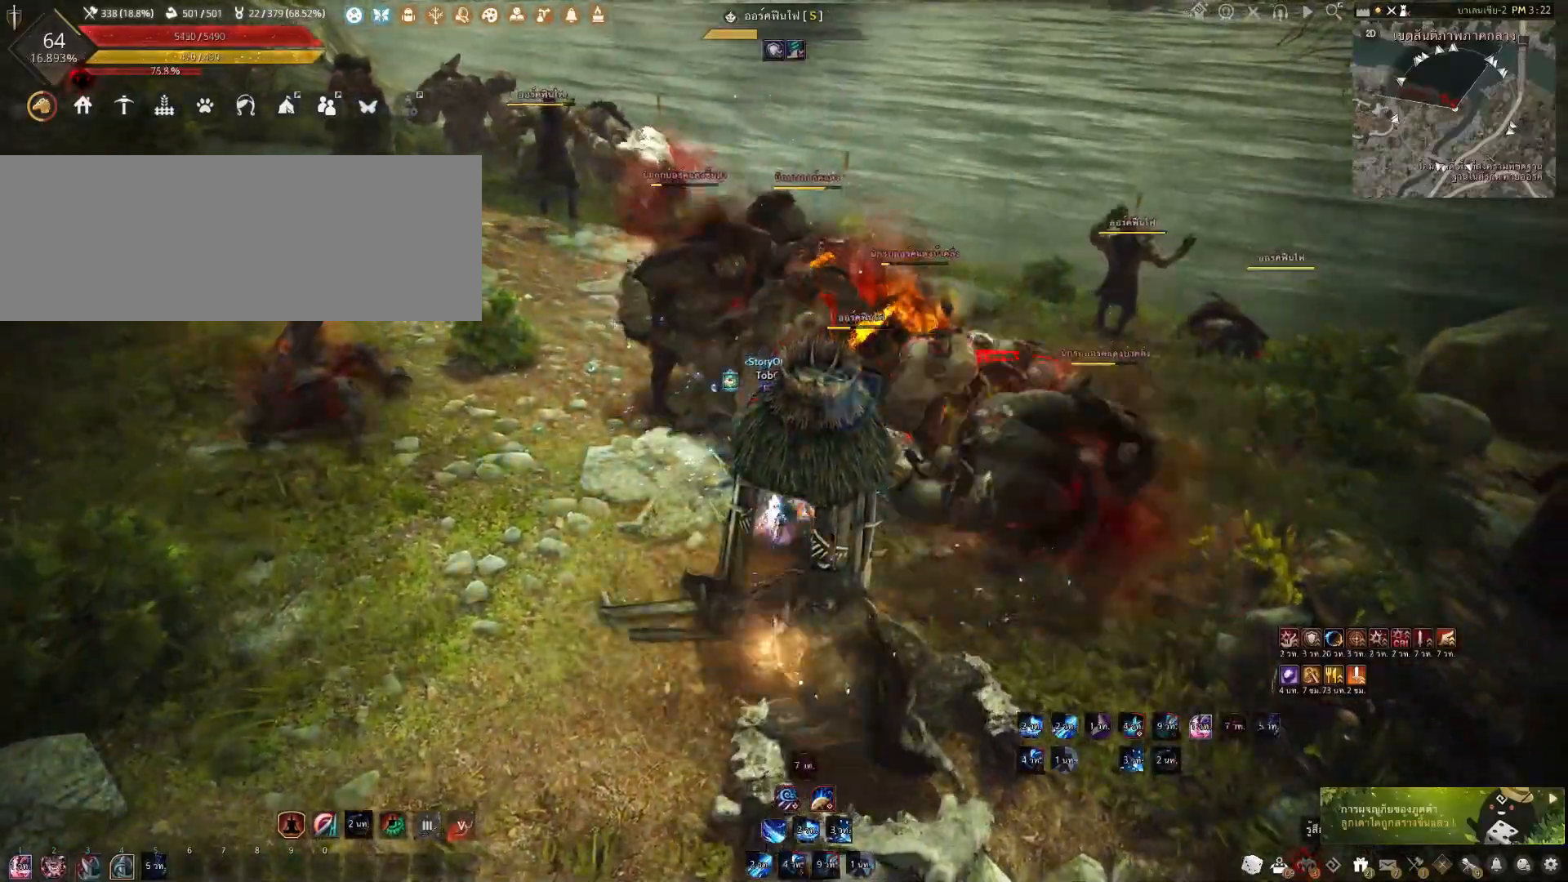
{"keys": [], "mouse": [], "events": [[250, "q", "up"], [283, "shift", "up"]]}
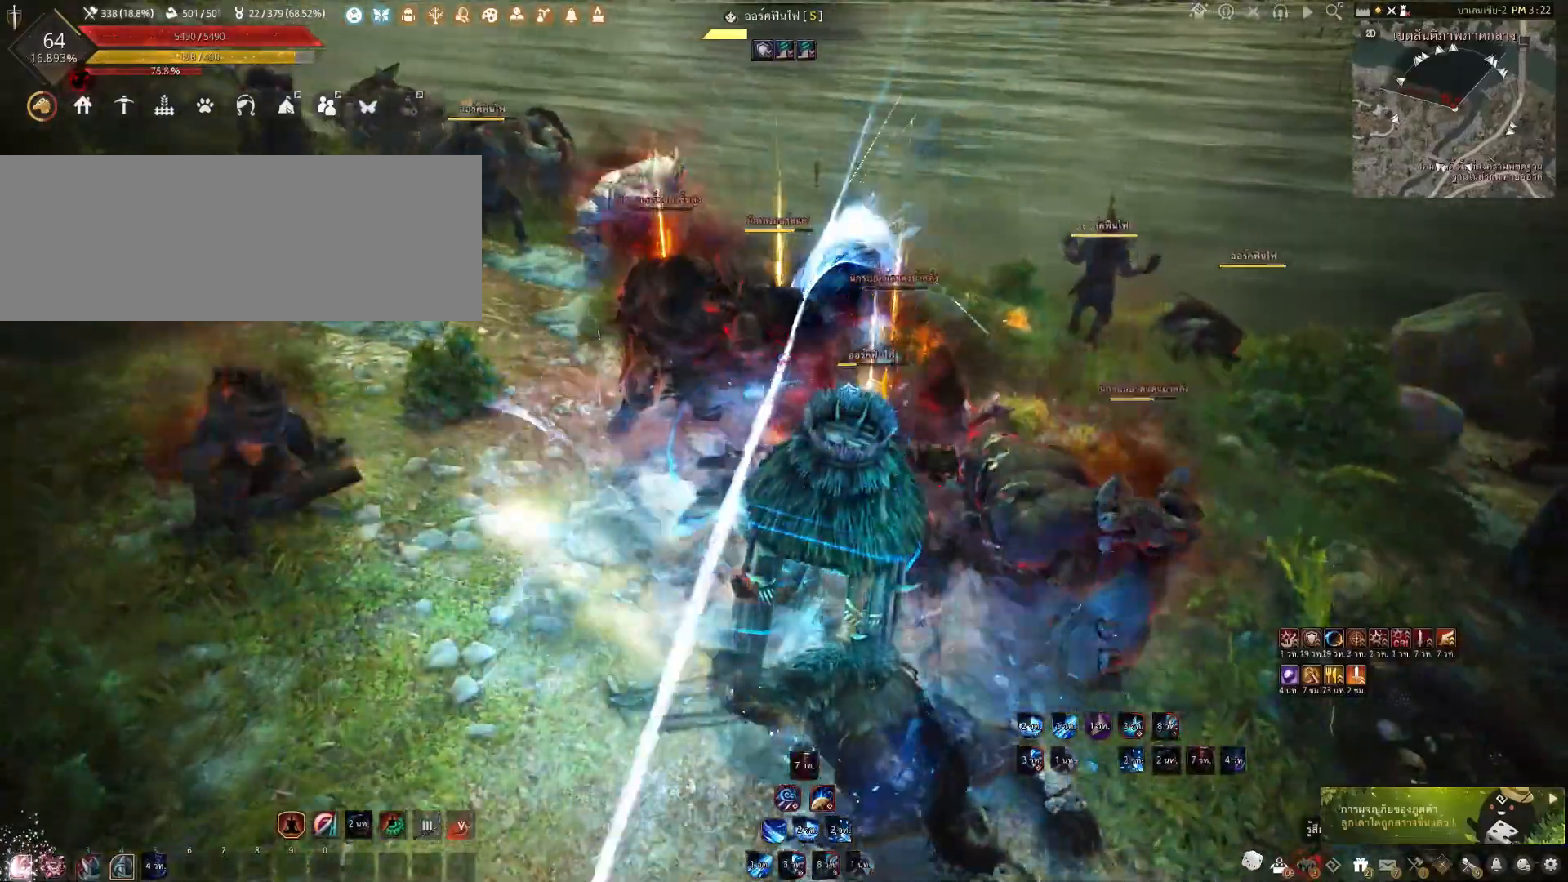
{"keys": [], "mouse": ["left"], "events": [[200, "mouse_left", "down"]]}
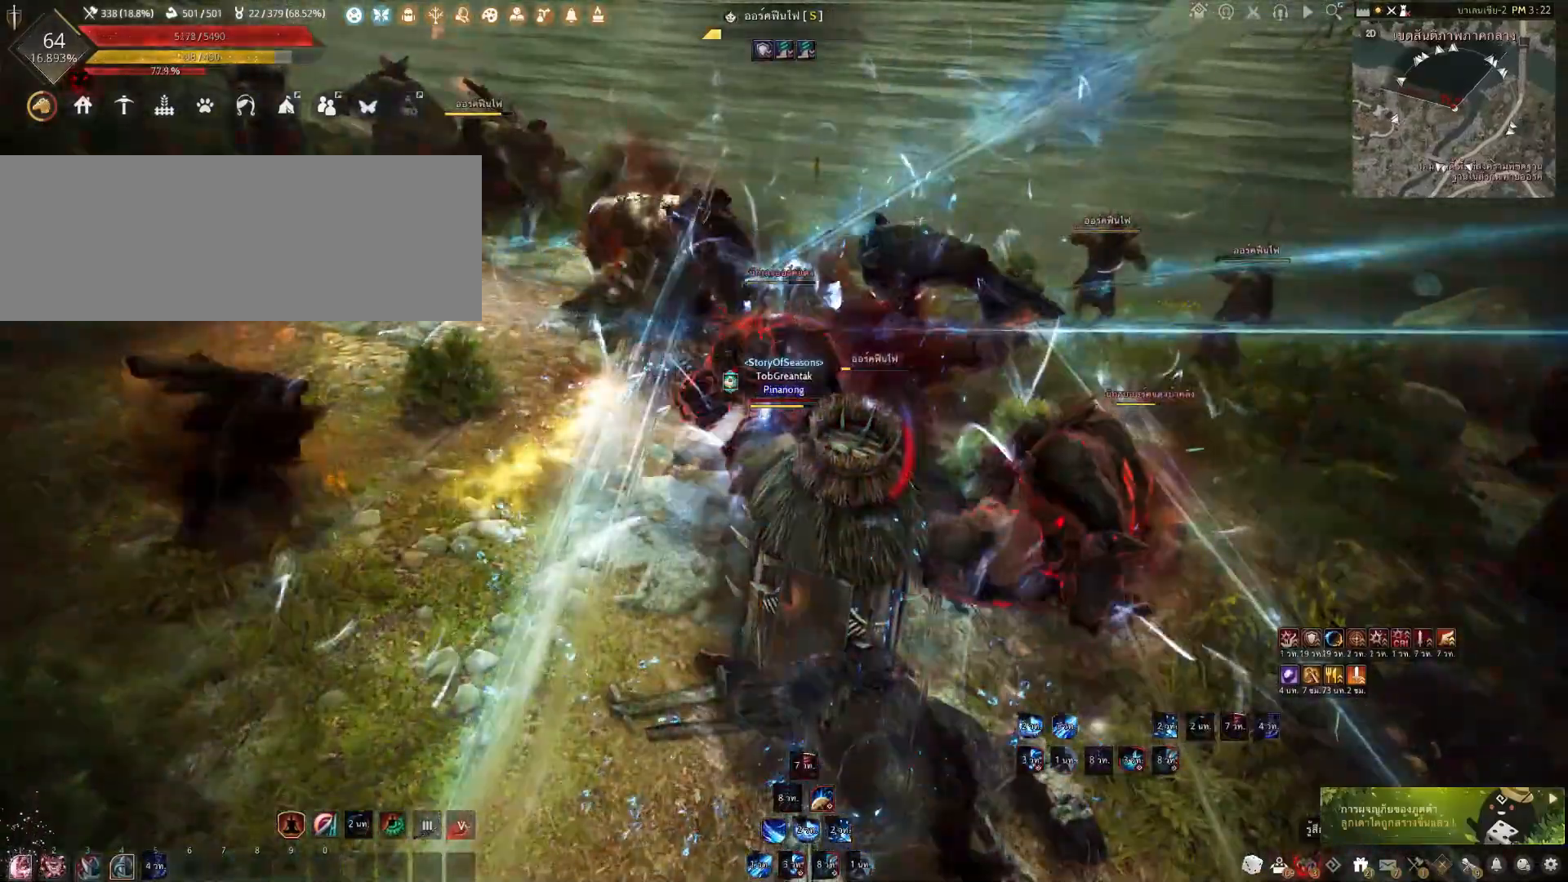
{"keys": [], "mouse": [], "events": [[33, "mouse_left", "up"], [83, "a", "down"], [83, "shift", "down"], [233, "a", "up"], [283, "shift", "up"]]}
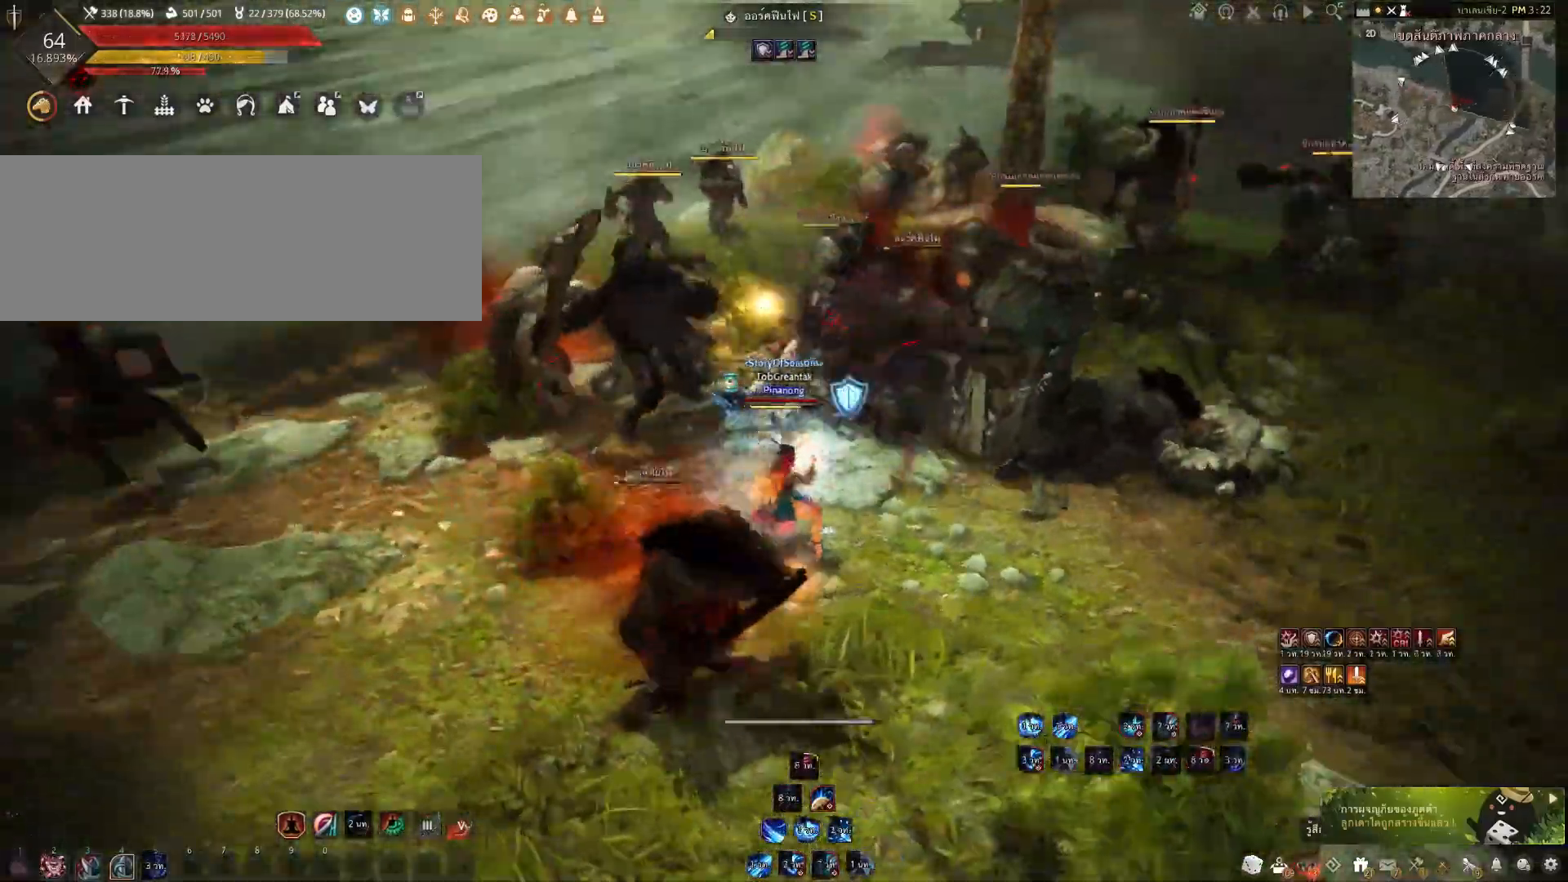
{"keys": [], "mouse": [], "events": []}
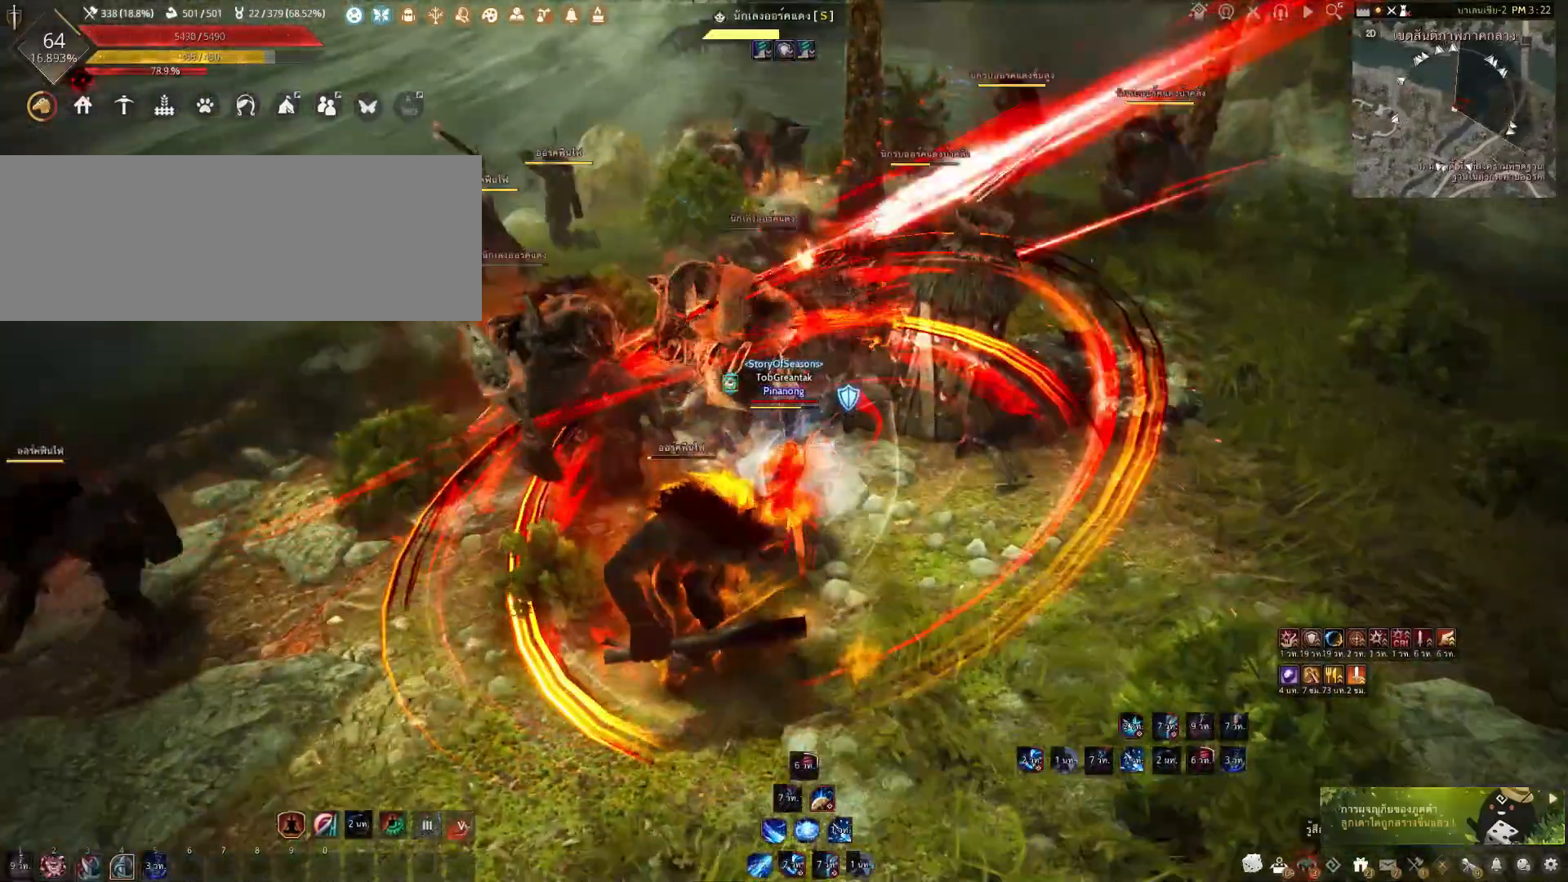
{"keys": ["c"], "mouse": [], "events": [[233, "c", "down"]]}
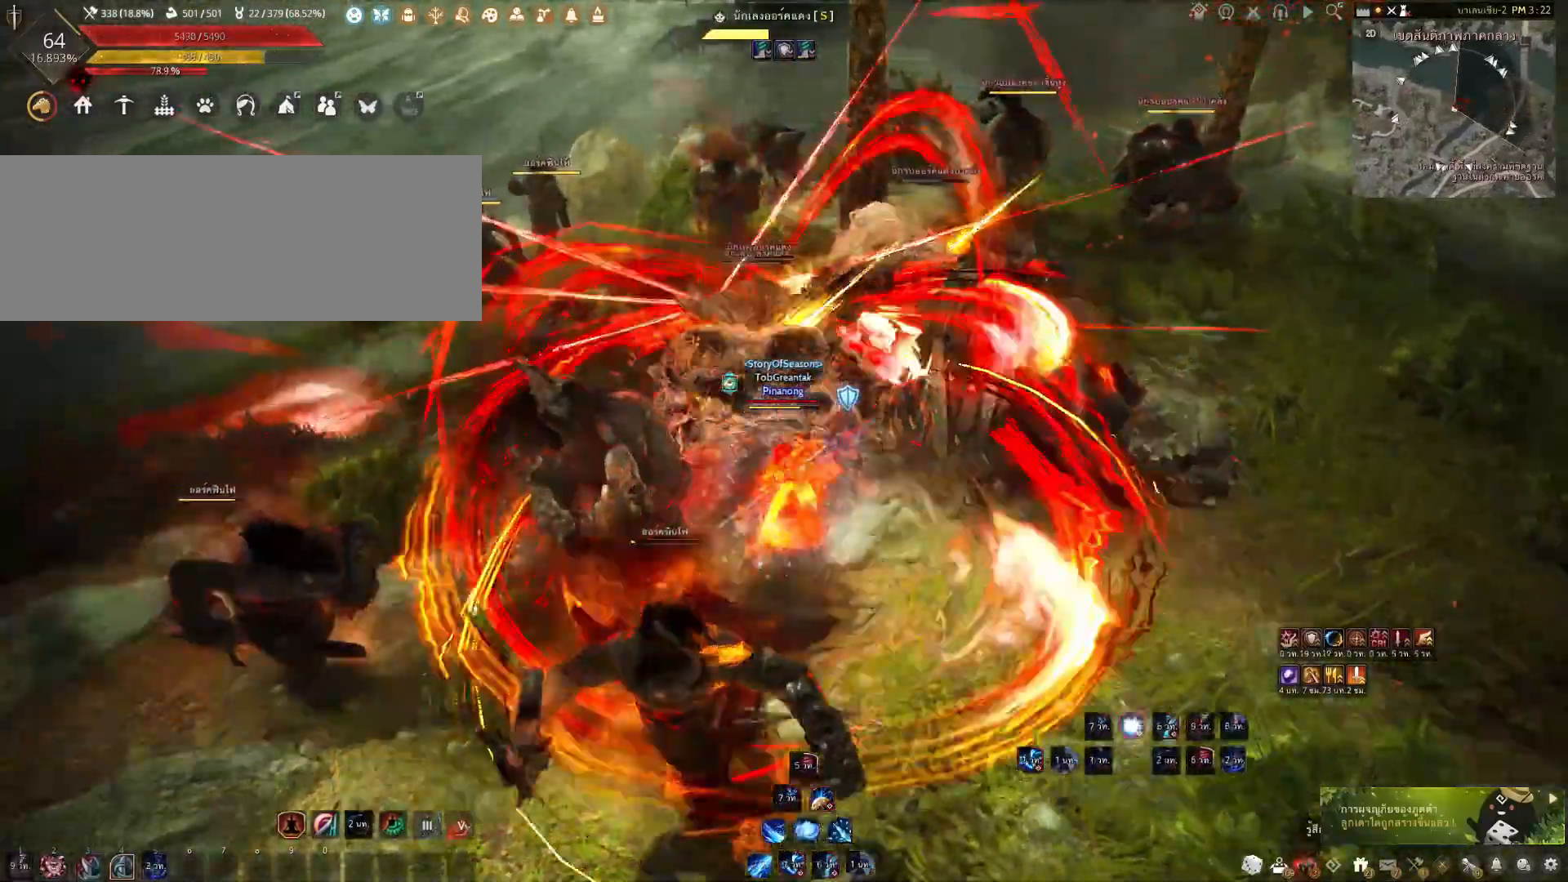
{"keys": [], "mouse": [], "events": [[283, "c", "up"]]}
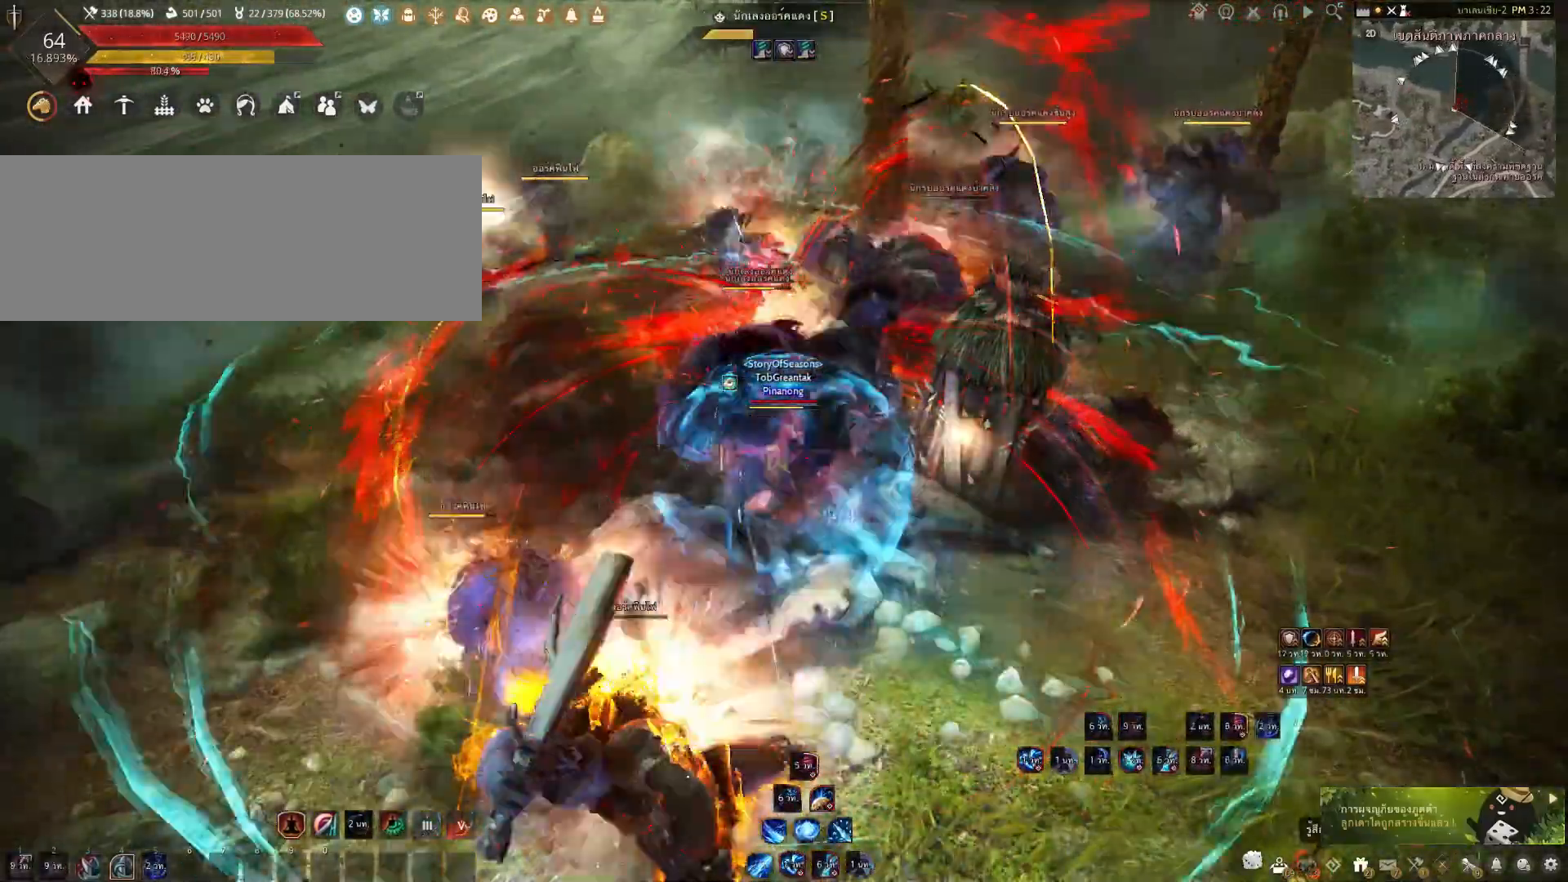
{"keys": [], "mouse": [], "events": [[233, "mouse_right", "down"], [467, "mouse_right", "up"]]}
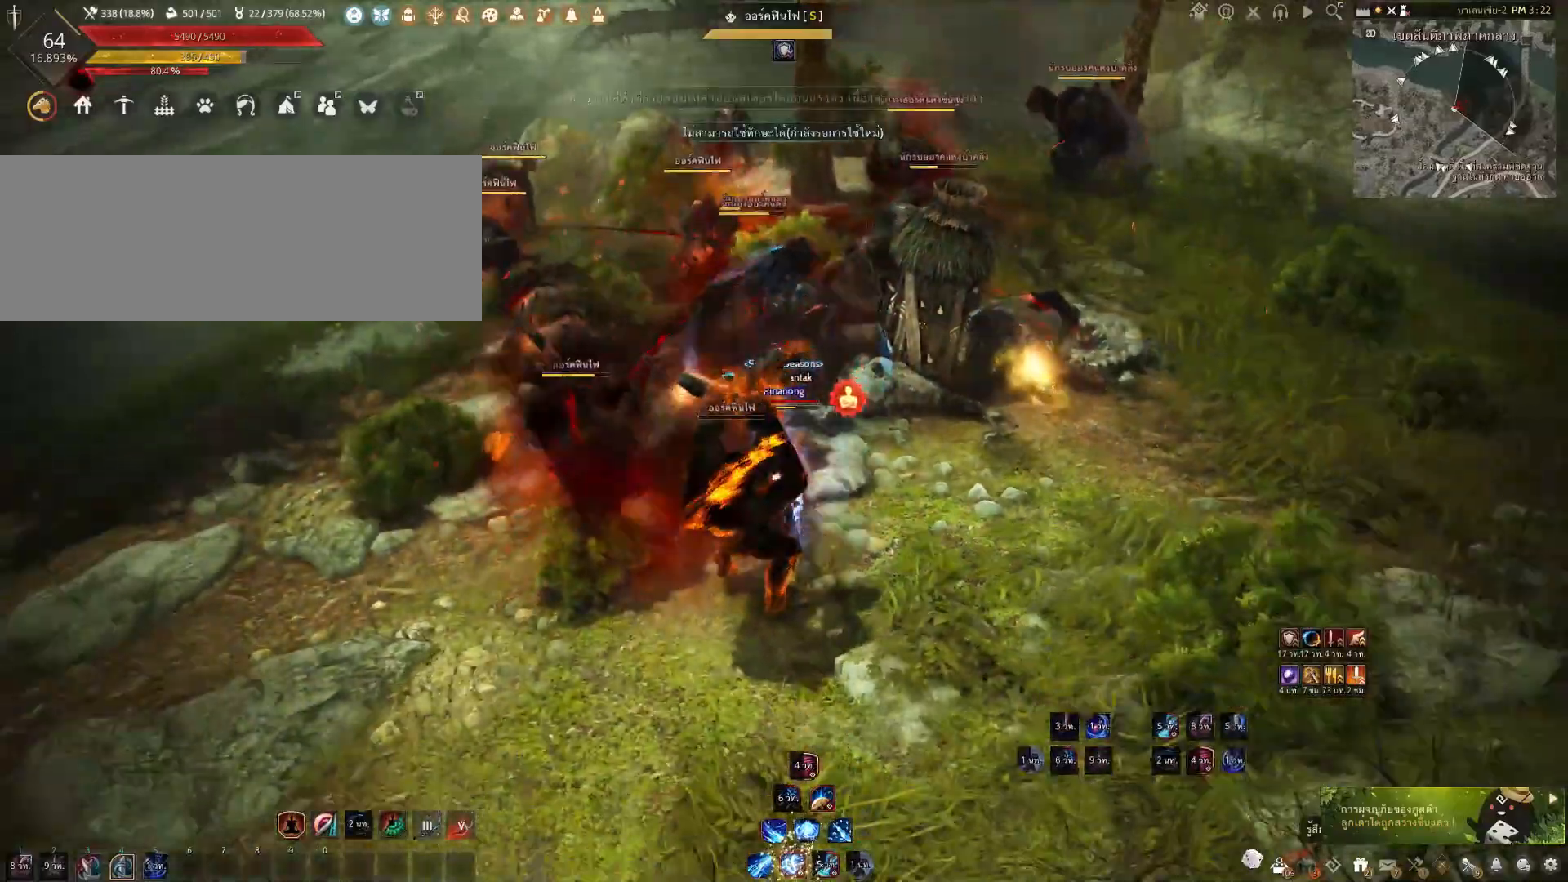
{"keys": [], "mouse": [], "events": [[100, "w", "down"], [133, "f", "down"], [350, "f", "up"], [350, "w", "up"]]}
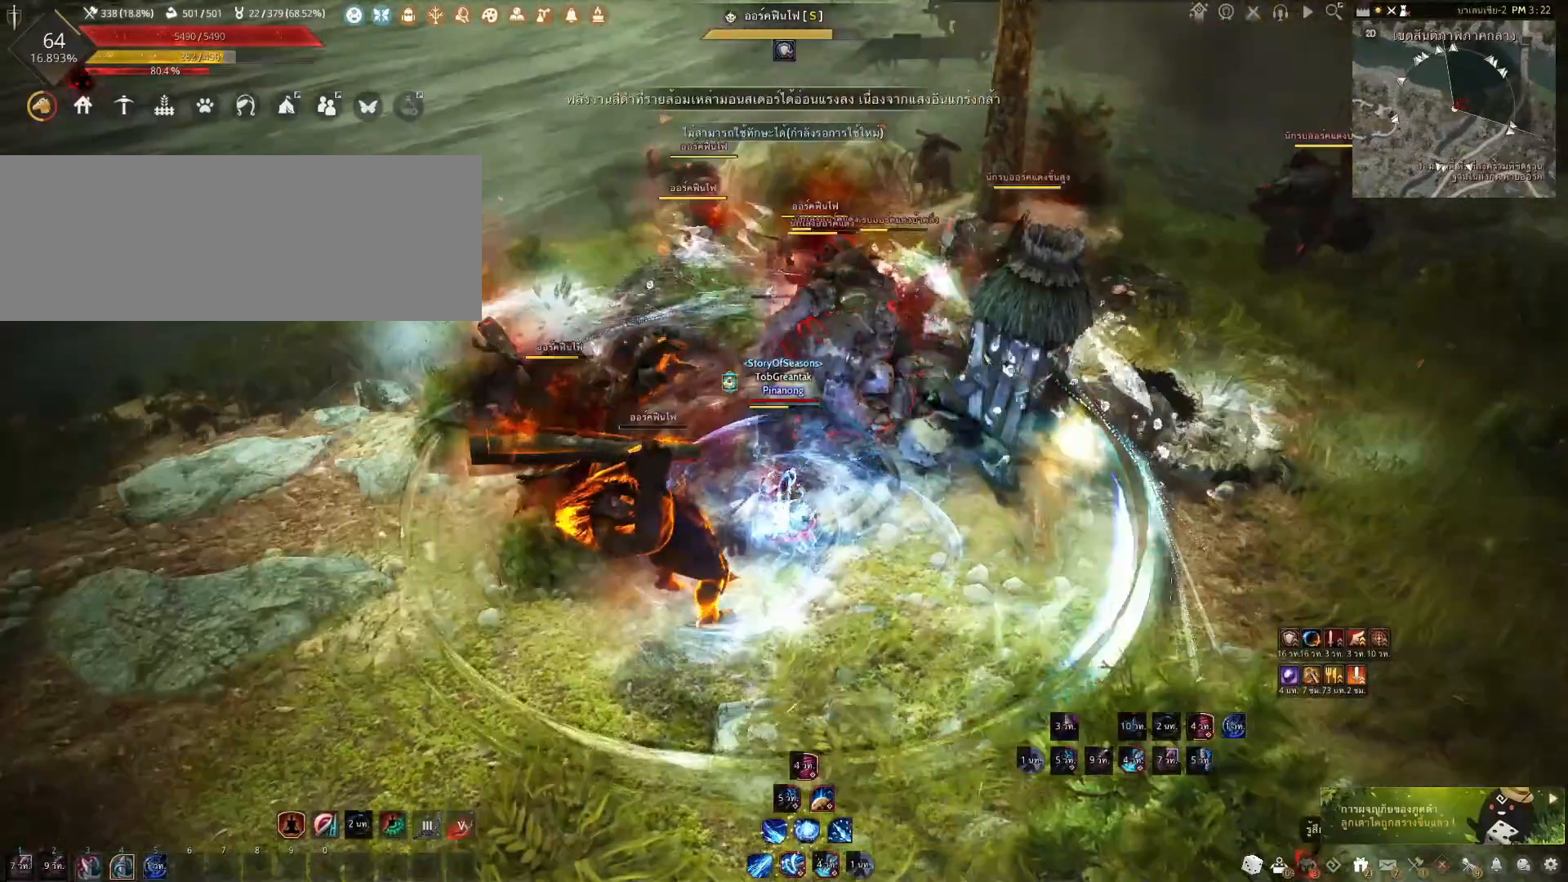
{"keys": ["e", "s"], "mouse": [], "events": [[33, "e", "down"], [33, "s", "down"]]}
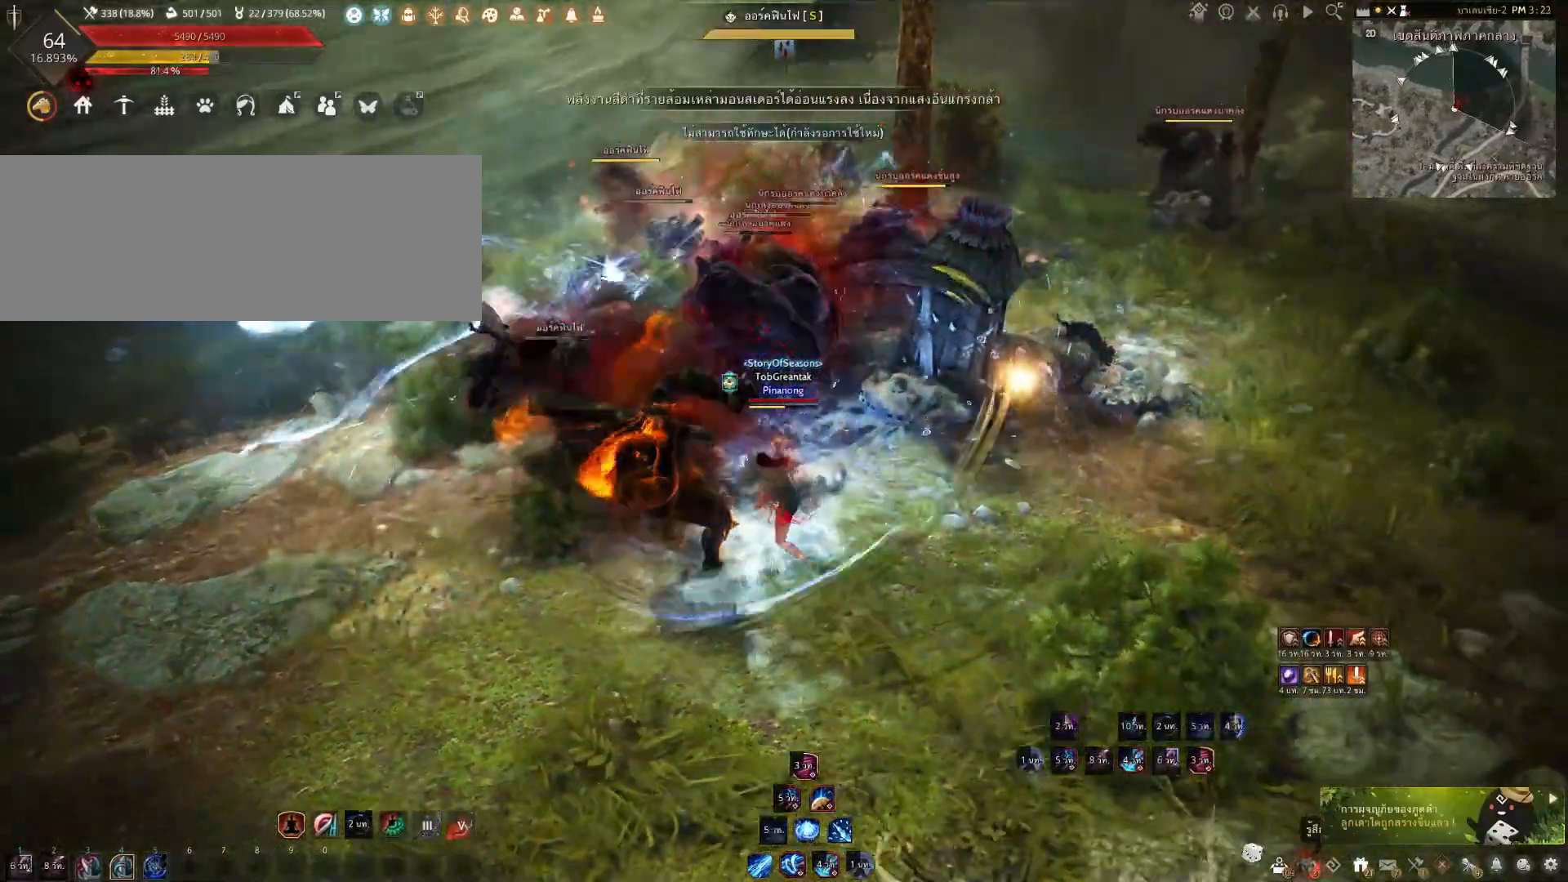
{"keys": ["f", "shift"], "mouse": [], "events": [[217, "s", "up"], [233, "e", "up"], [350, "shift", "down"], [417, "f", "down"]]}
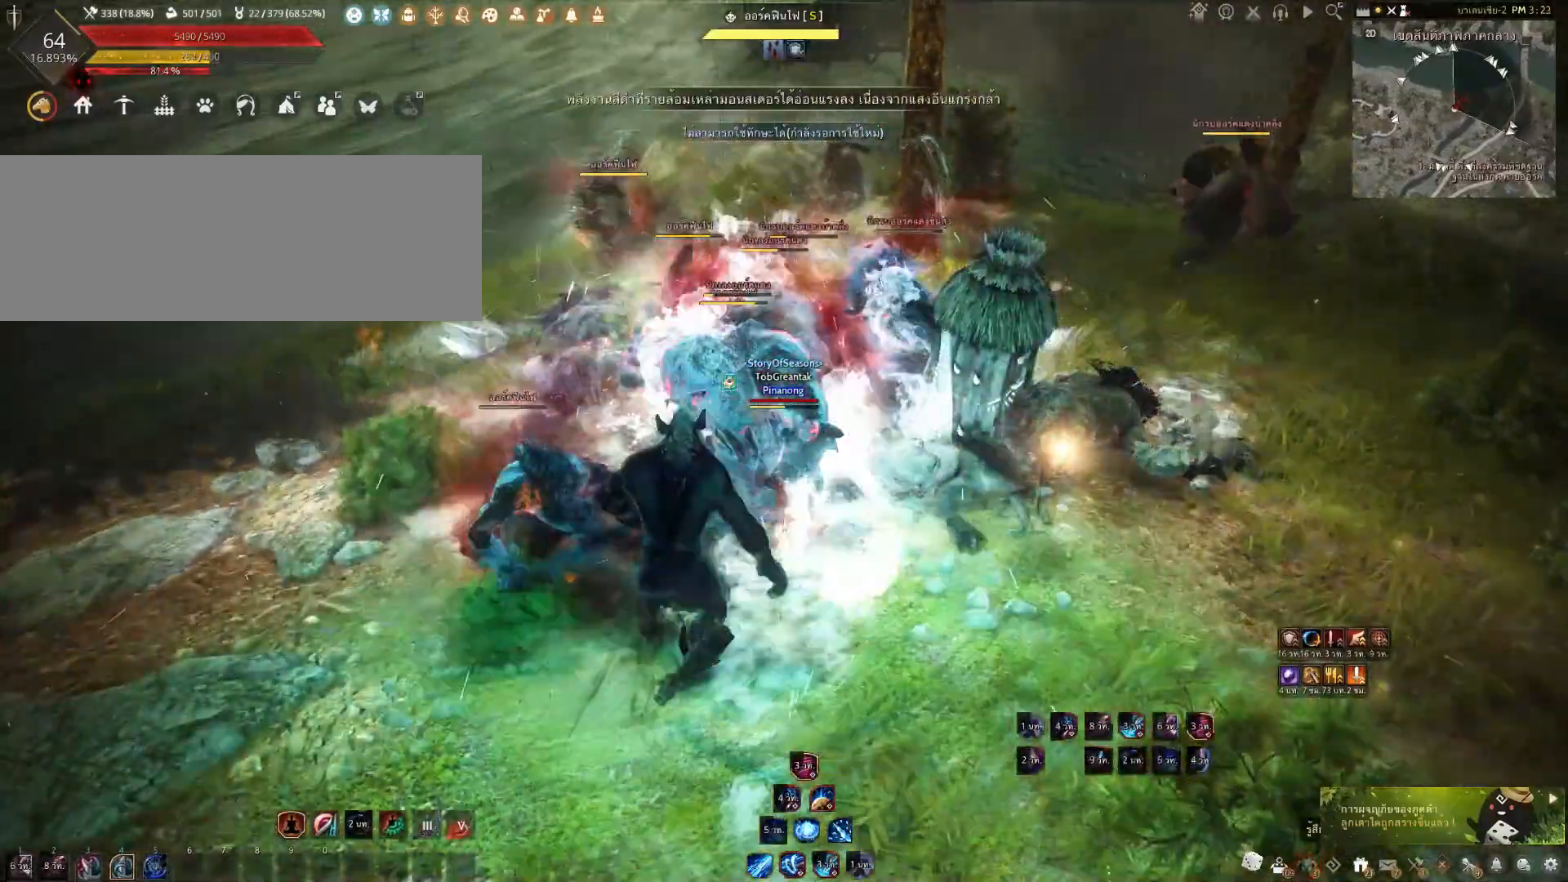
{"keys": ["f", "shift"], "mouse": [], "events": []}
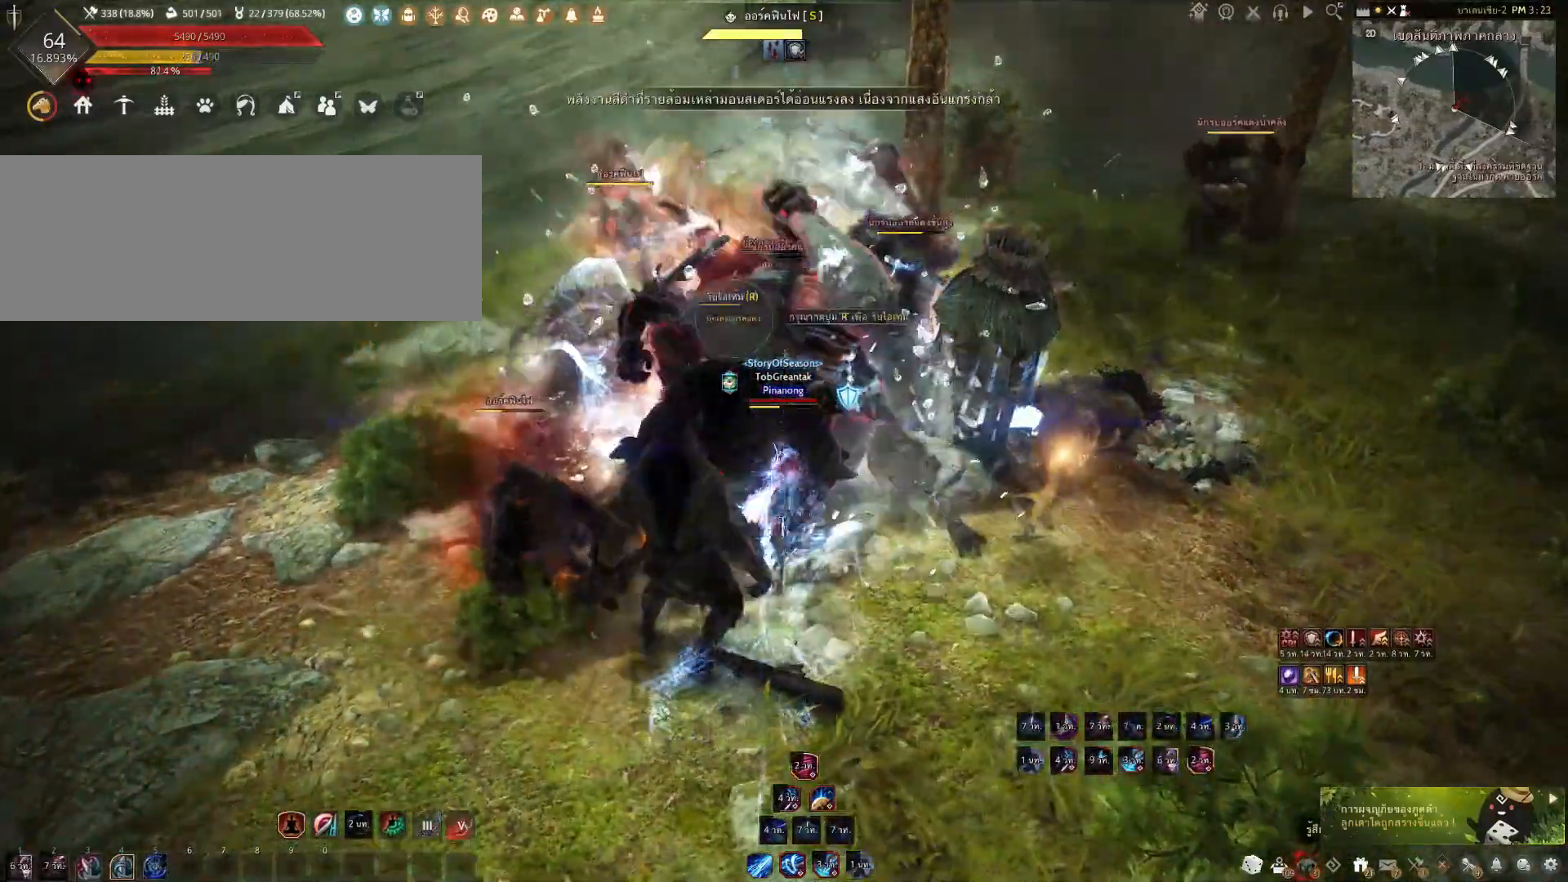
{"keys": ["shift", "z"], "mouse": [], "events": [[233, "f", "up"], [450, "z", "down"]]}
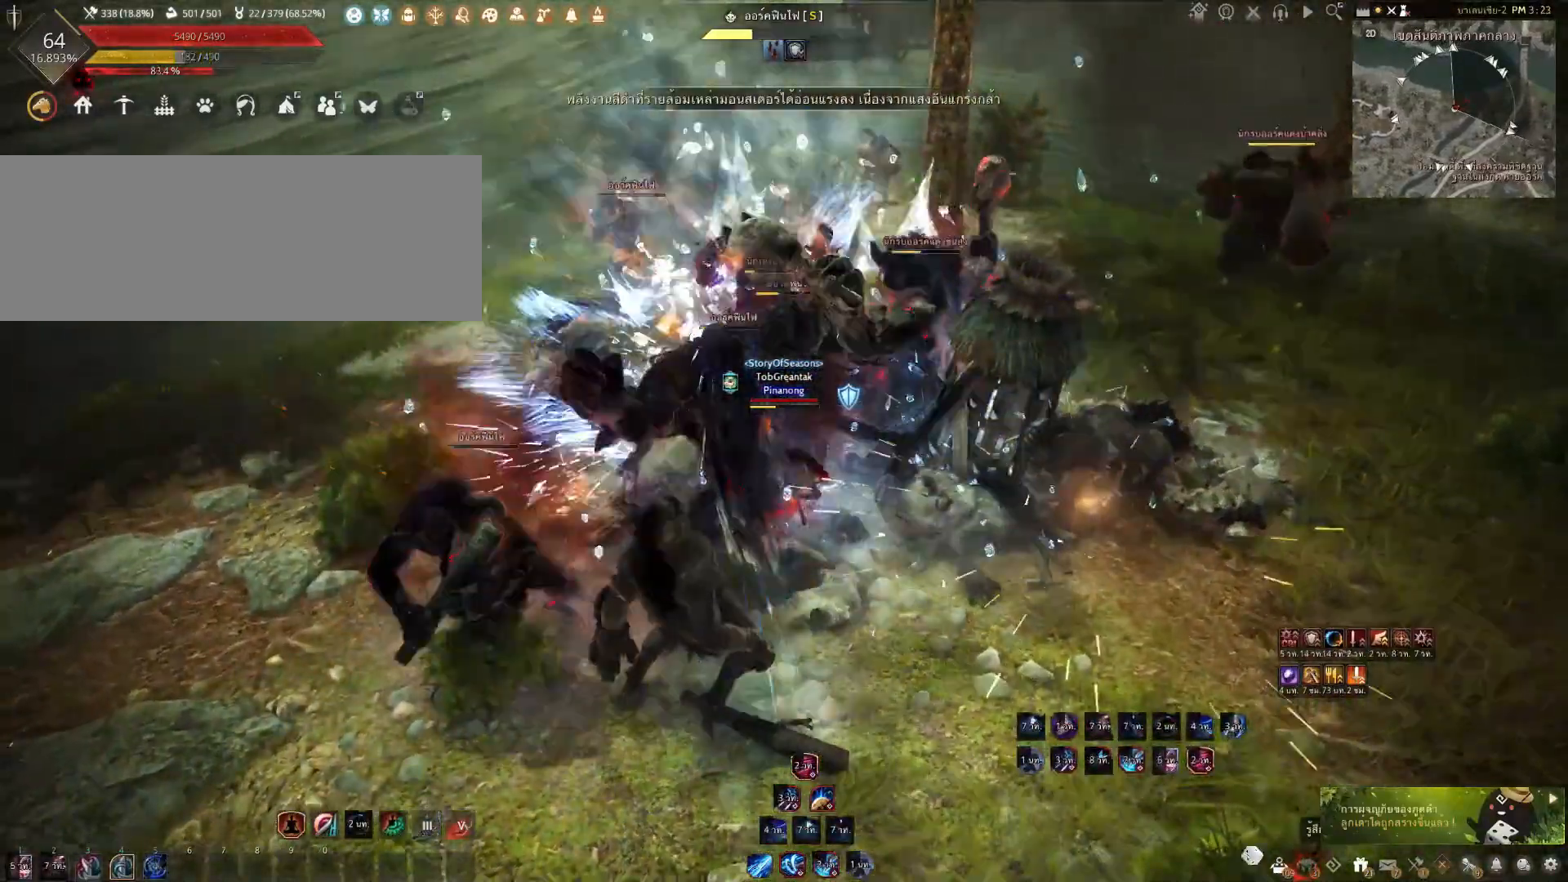
{"keys": [], "mouse": [], "events": [[400, "z", "up"], [433, "shift", "up"]]}
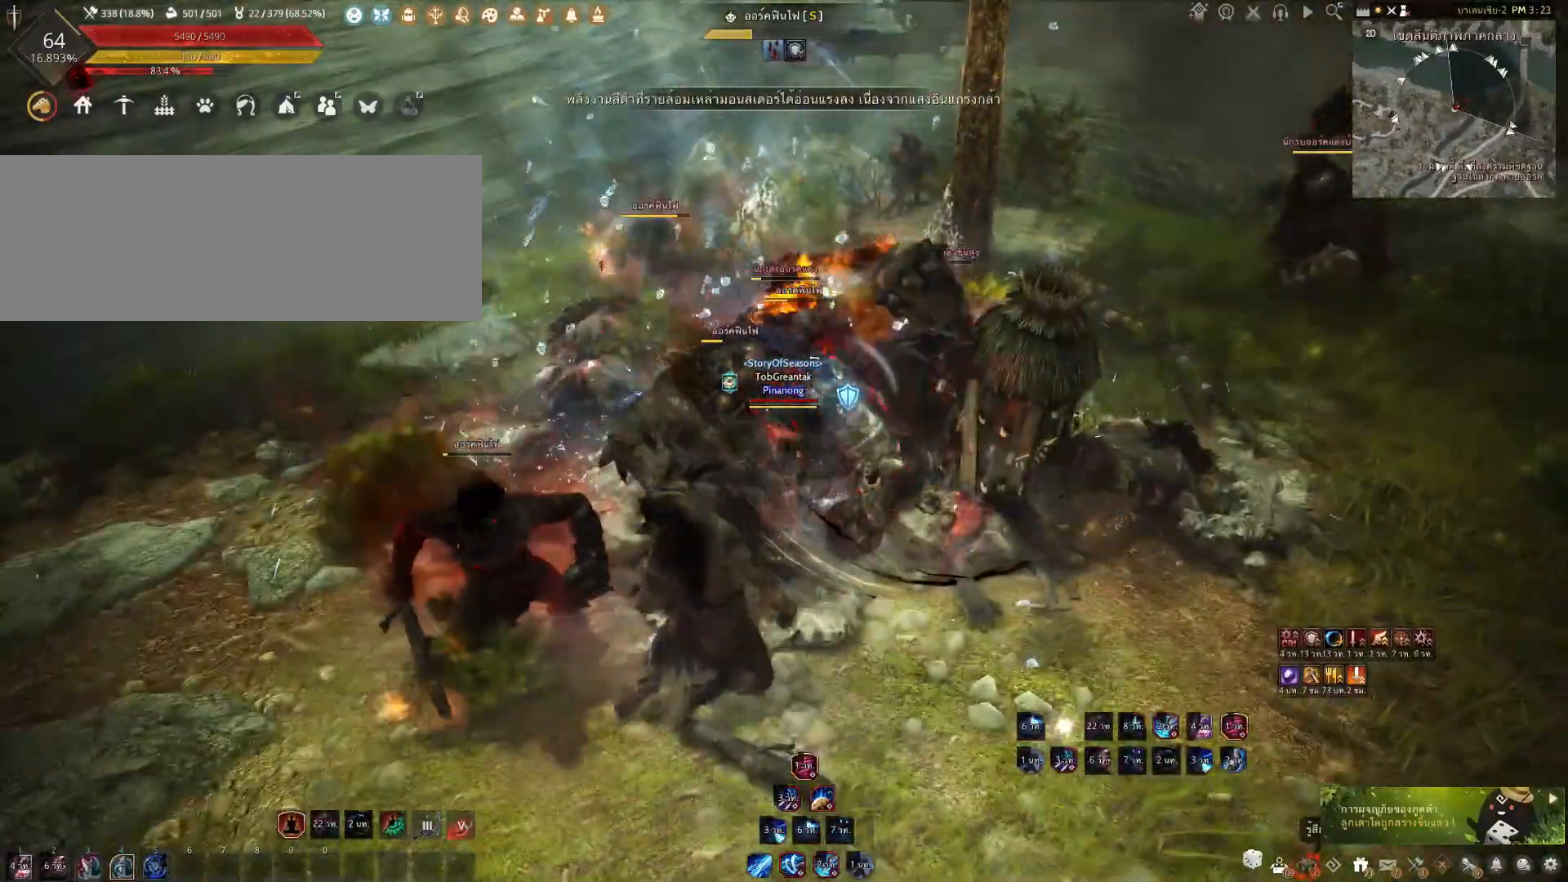
{"keys": [], "mouse": ["left"], "events": [[400, "mouse_left", "down"]]}
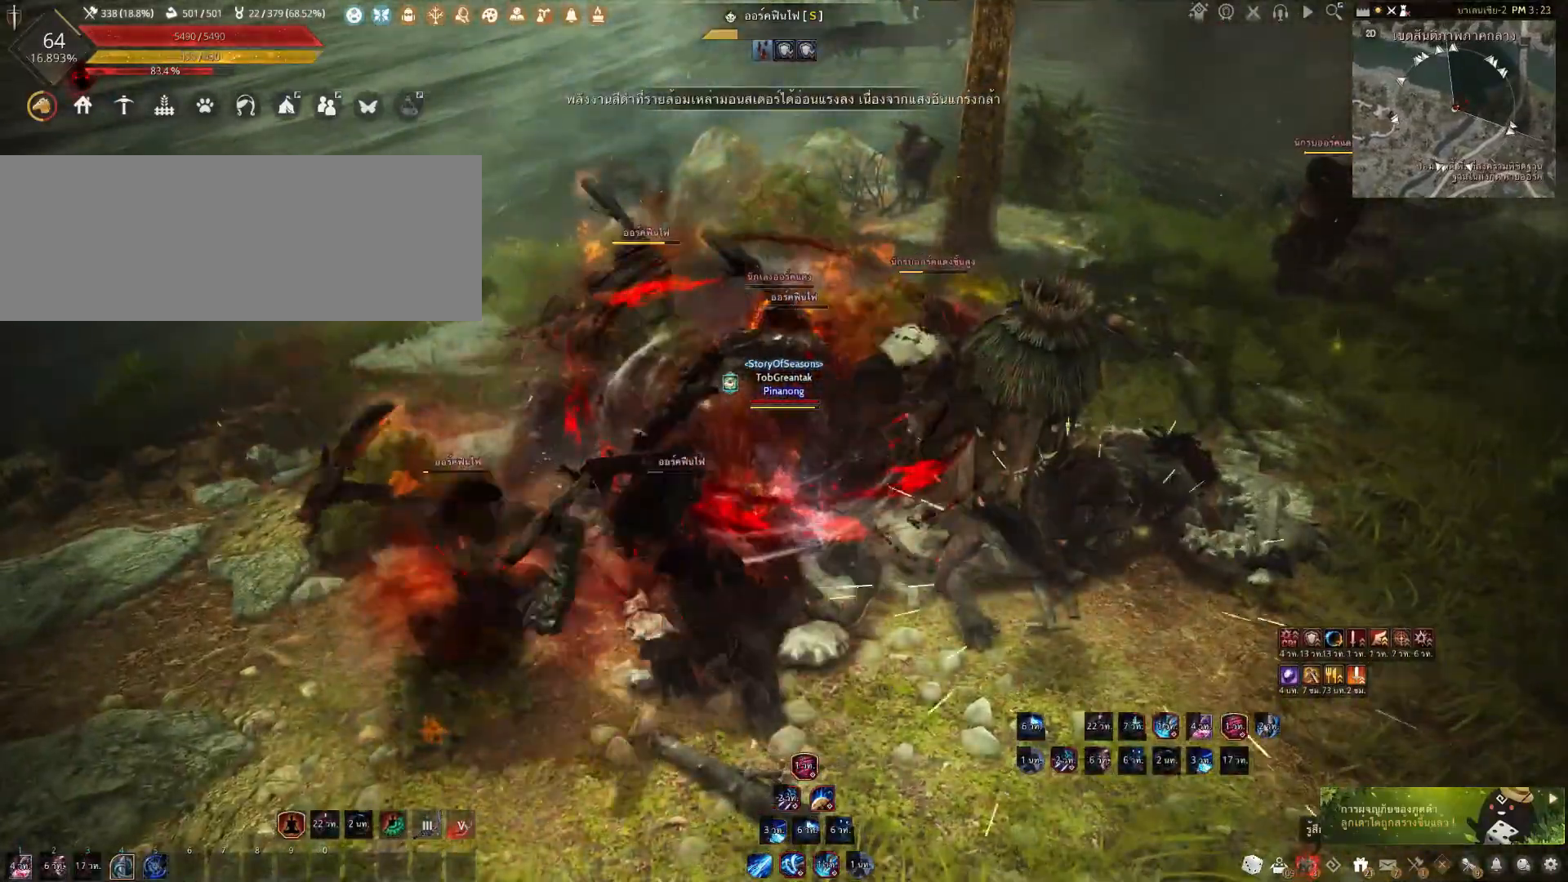
{"keys": ["c"], "mouse": [], "events": [[100, "mouse_left", "up"], [150, "c", "down"]]}
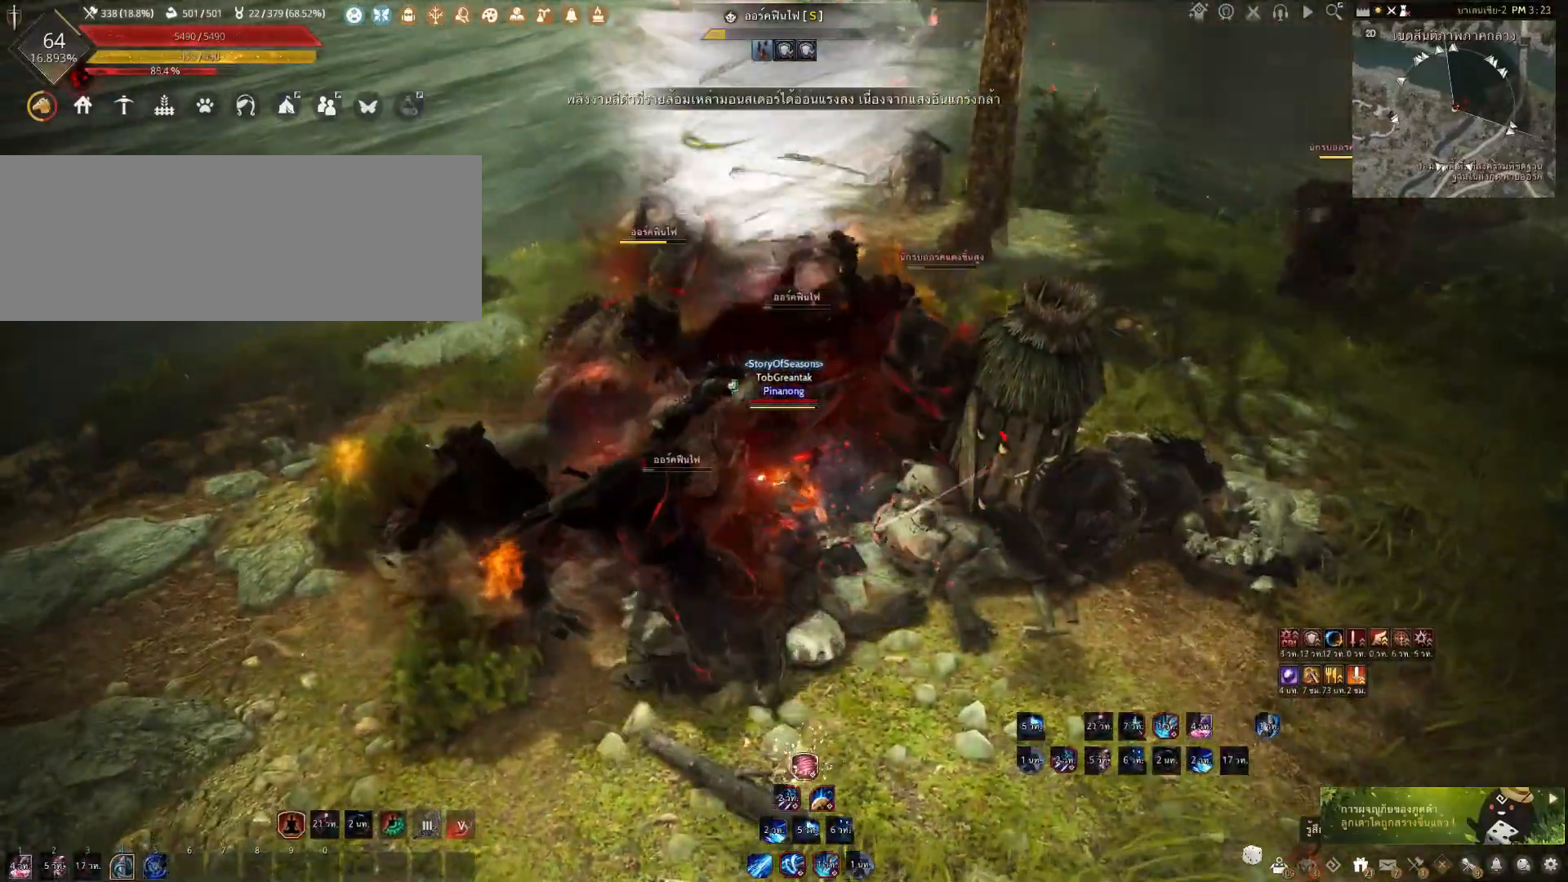
{"keys": [], "mouse": [], "events": [[350, "c", "up"]]}
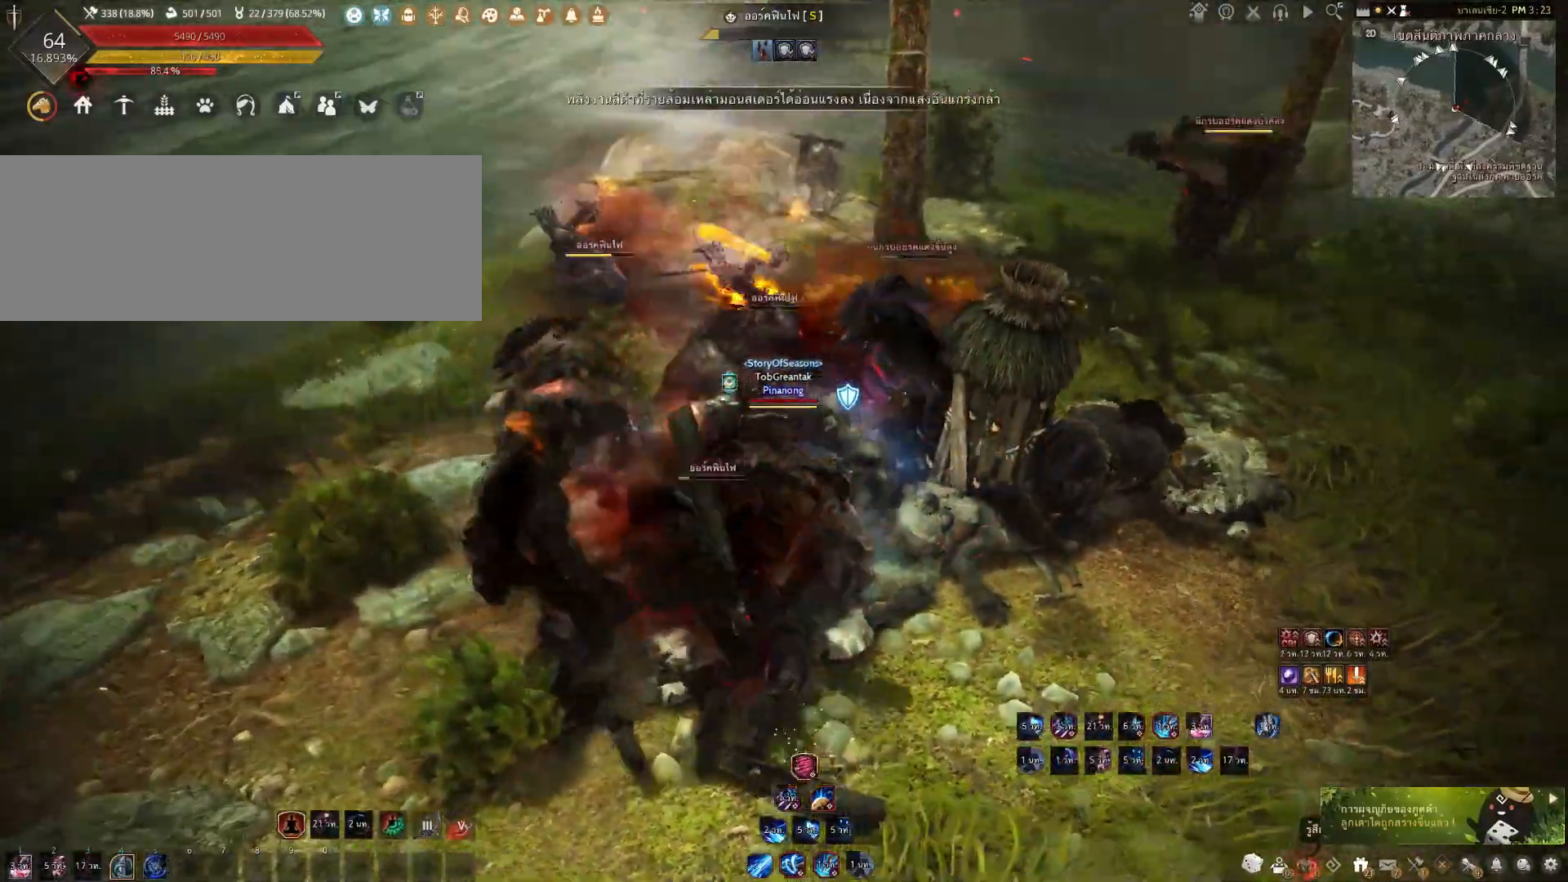
{"keys": ["f", "w"], "mouse": [], "events": [[67, "mouse_right", "down"], [317, "mouse_right", "up"], [383, "w", "down"], [417, "f", "down"]]}
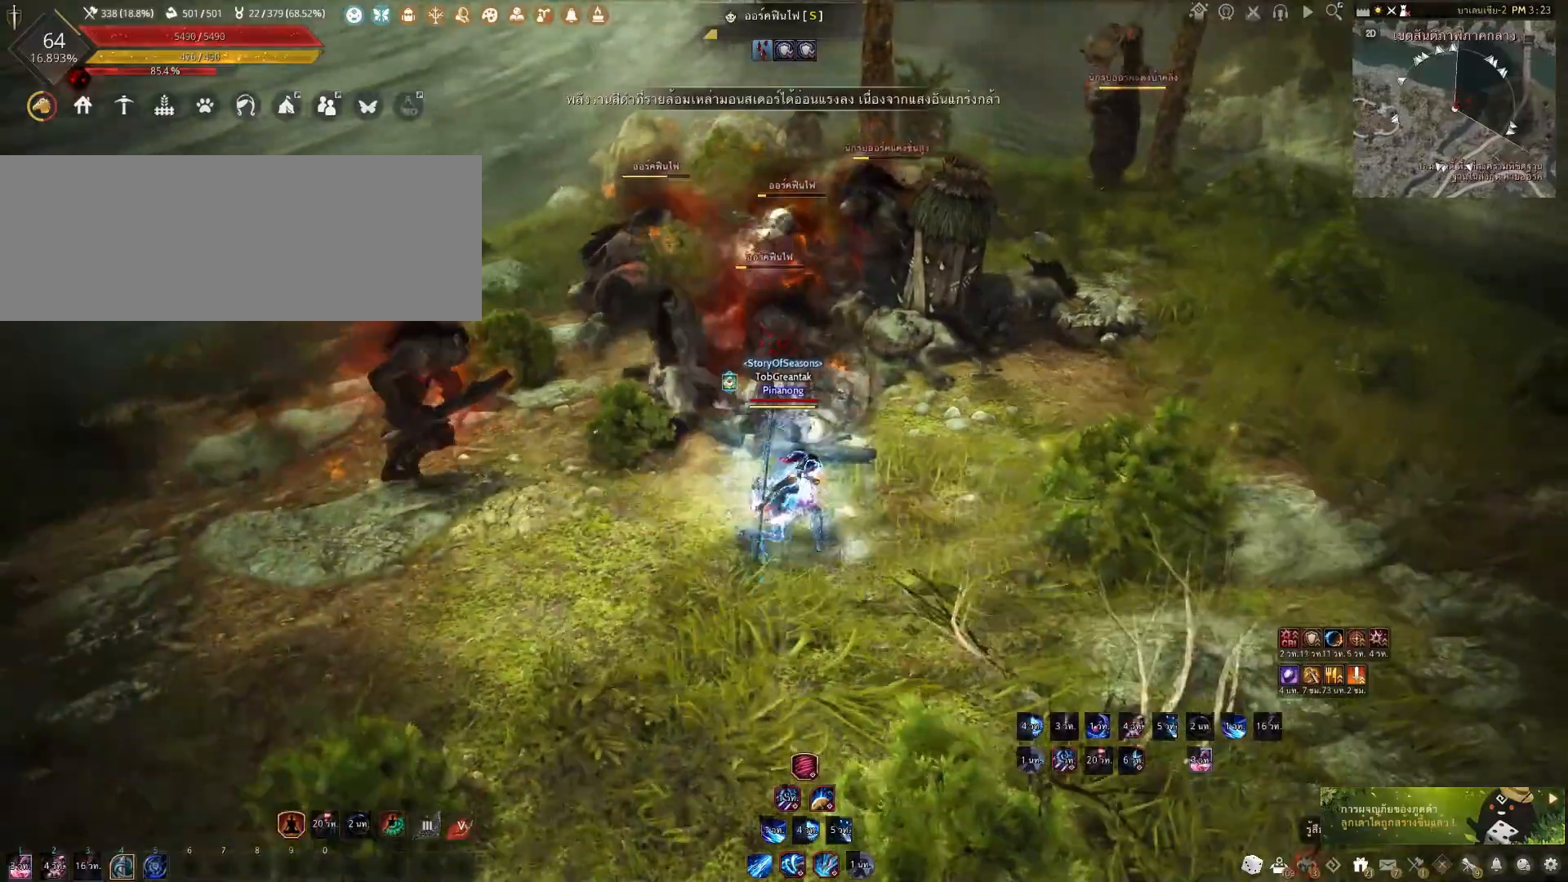
{"keys": ["e", "s"], "mouse": [], "events": [[233, "f", "up"], [283, "w", "up"], [483, "s", "down"], [500, "e", "down"]]}
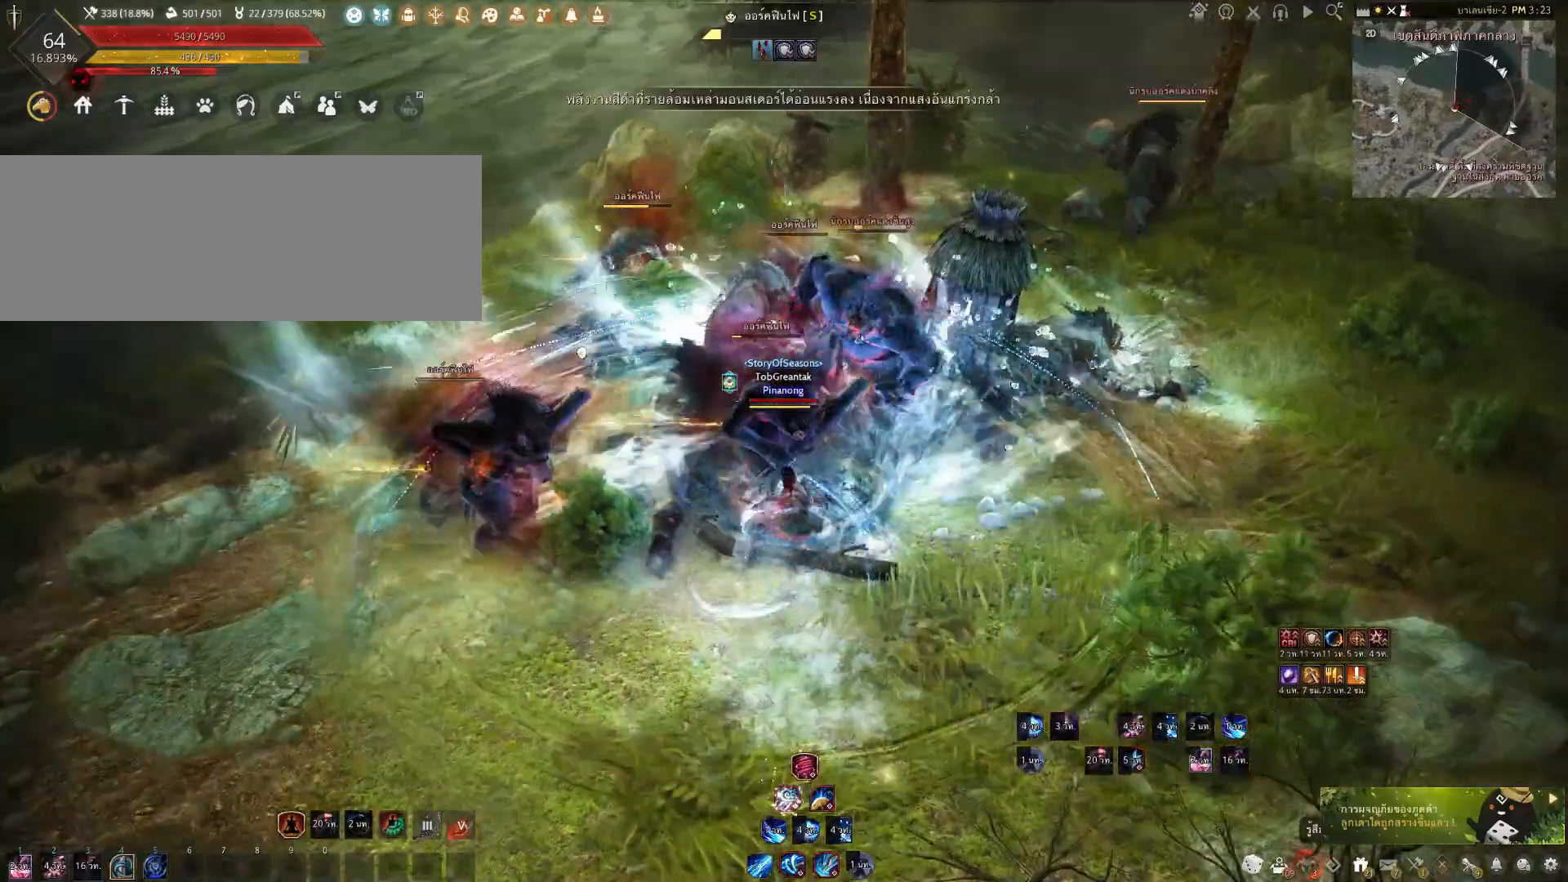
{"keys": ["e", "s"], "mouse": [], "events": []}
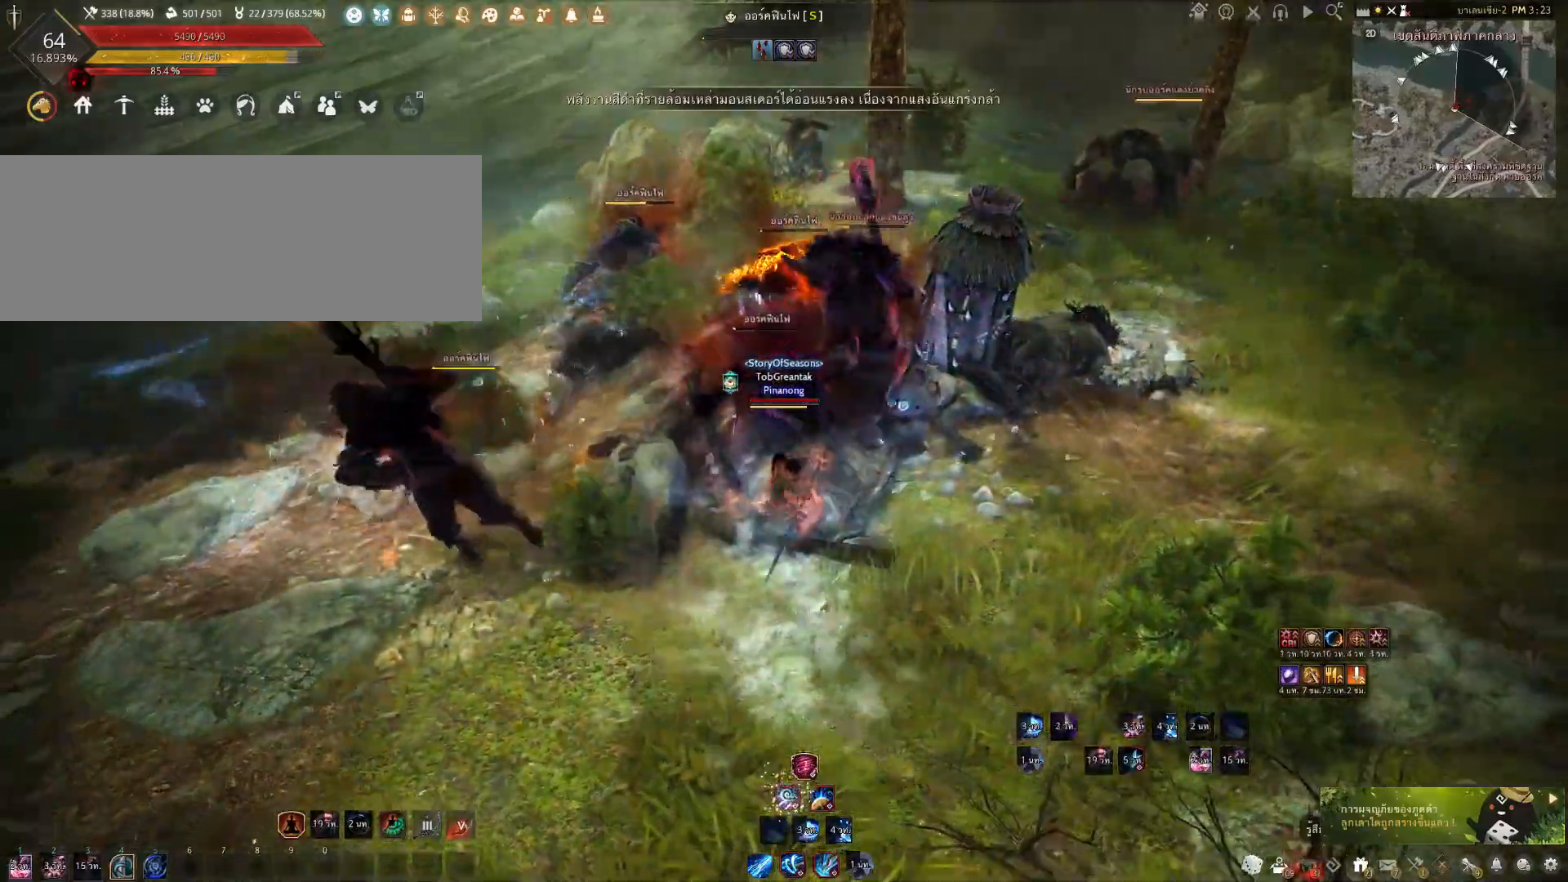
{"keys": ["e", "s"], "mouse": [], "events": []}
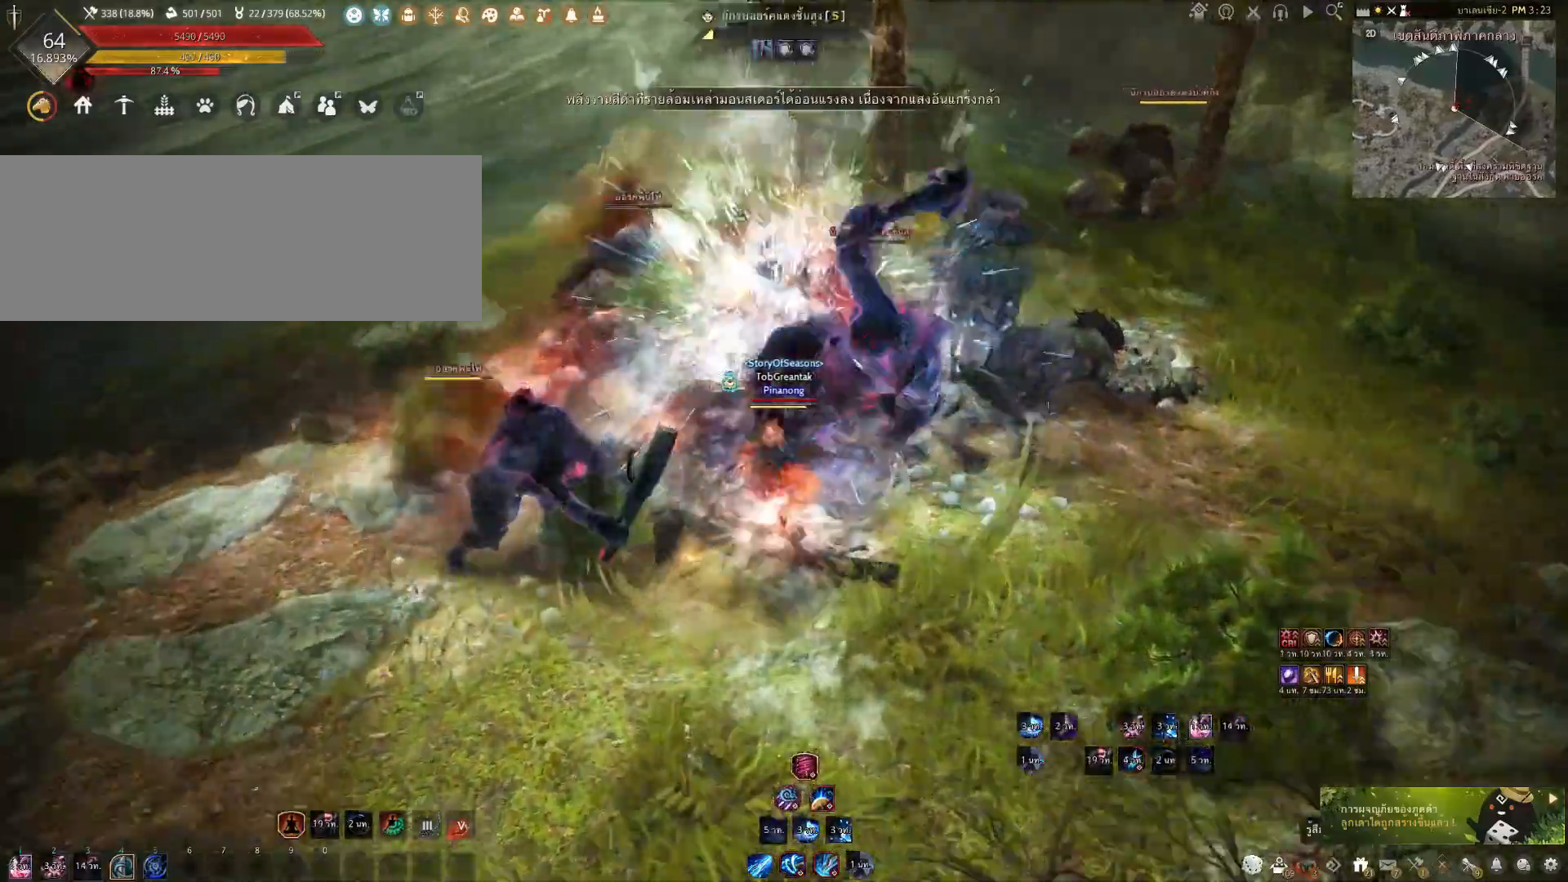
{"keys": ["e", "w"], "mouse": [], "events": [[33, "s", "up"], [167, "w", "down"]]}
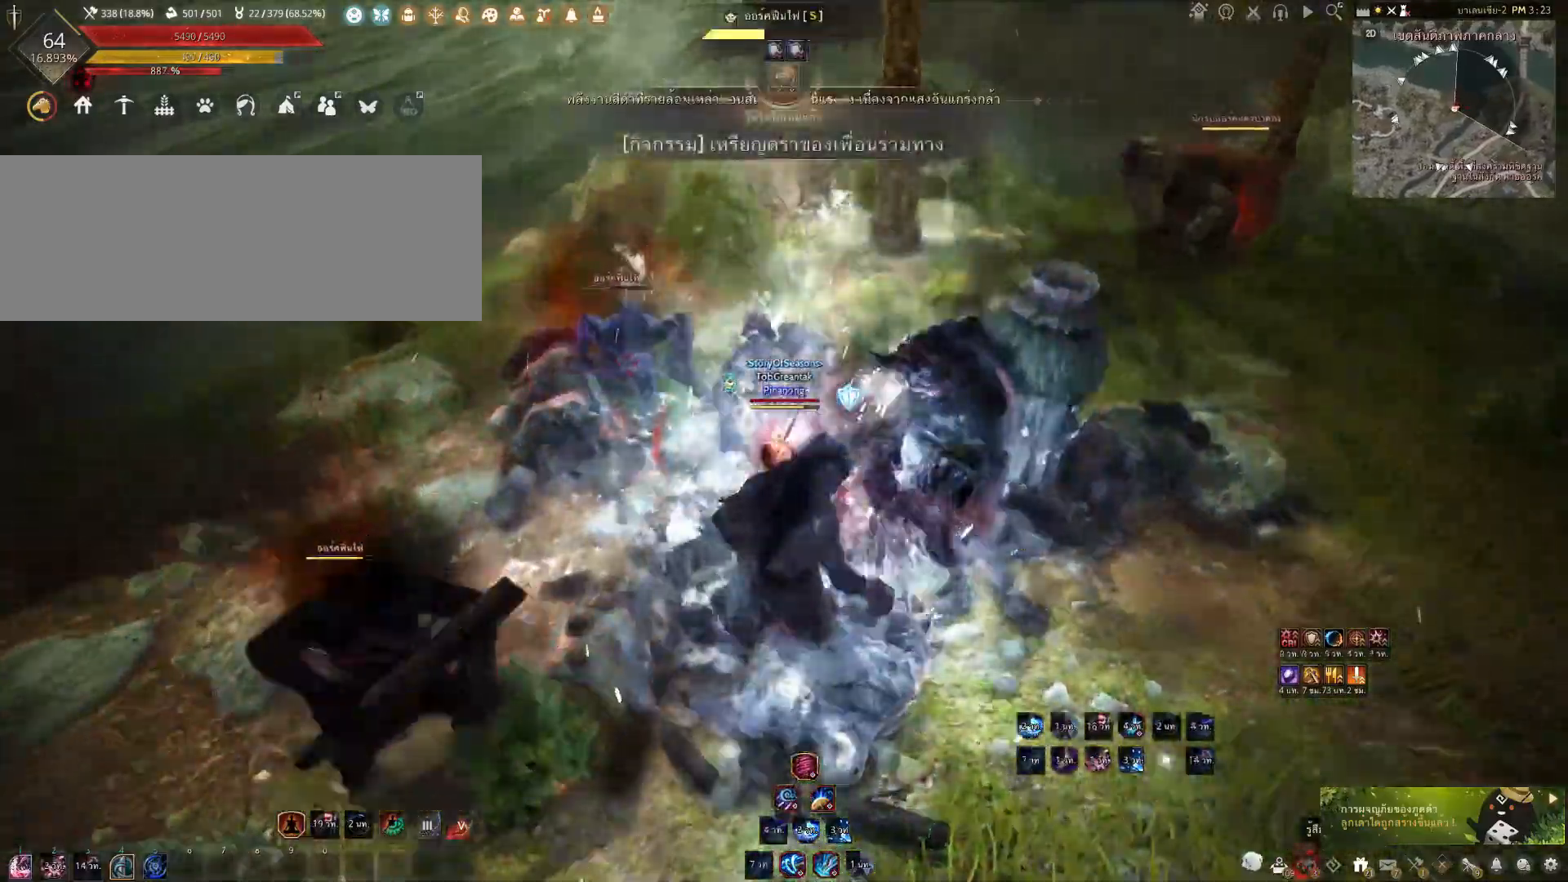
{"keys": ["shift"], "mouse": ["left"], "events": [[17, "e", "up"], [17, "w", "up"], [100, "shift", "down"], [217, "mouse_left", "down"]]}
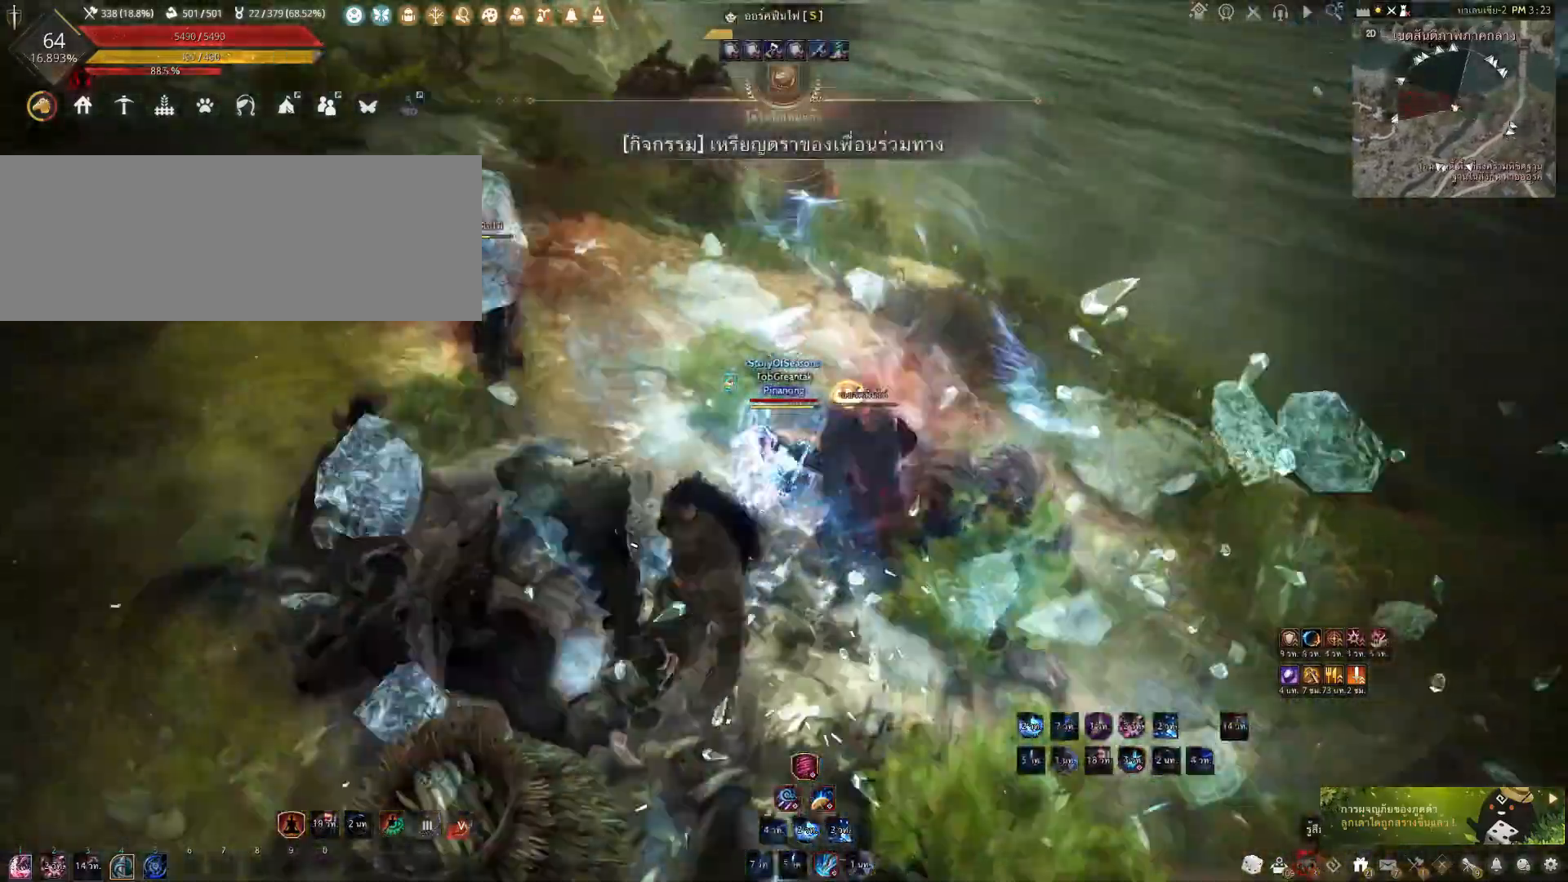
{"keys": ["shift"], "mouse": ["left"], "events": []}
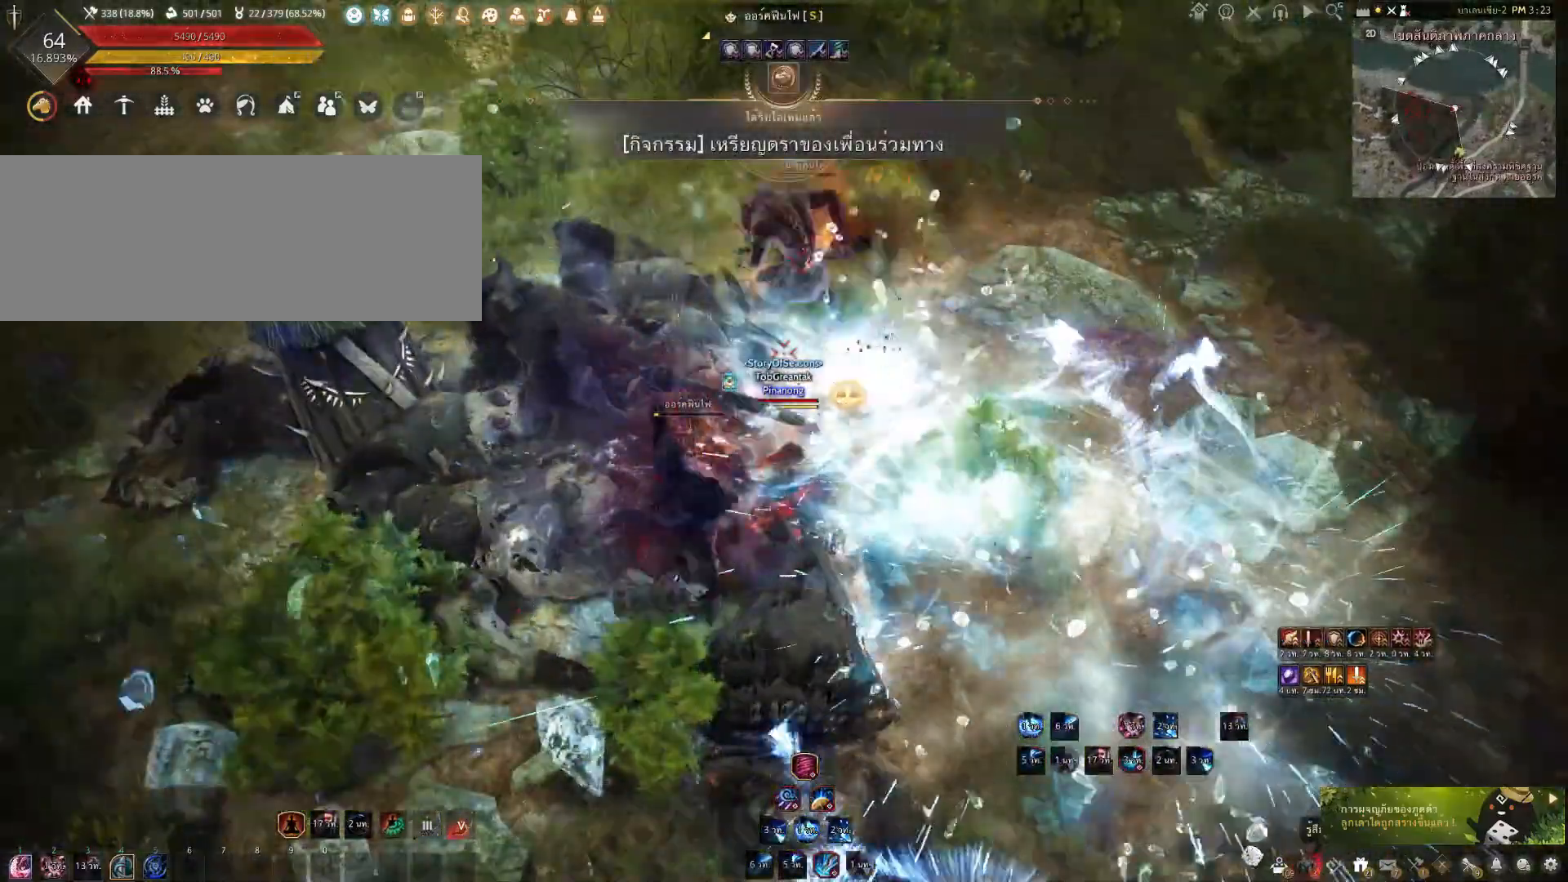
{"keys": ["shift"], "mouse": ["right"], "events": [[233, "mouse_left", "up"], [300, "mouse_right", "down"]]}
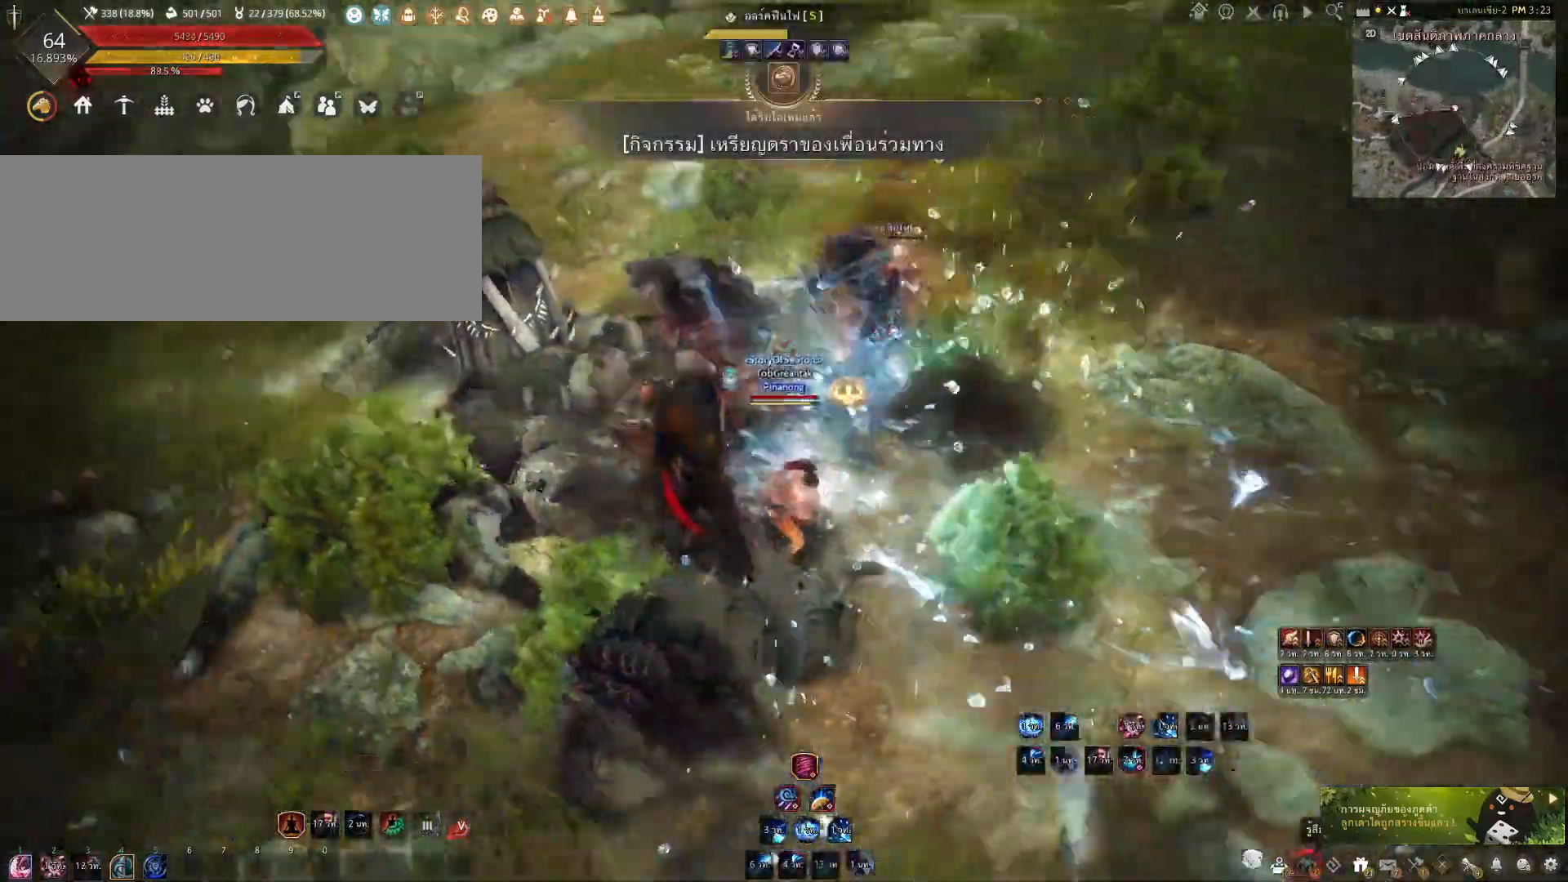
{"keys": ["d", "shift"], "mouse": ["right"], "events": [[400, "d", "down"]]}
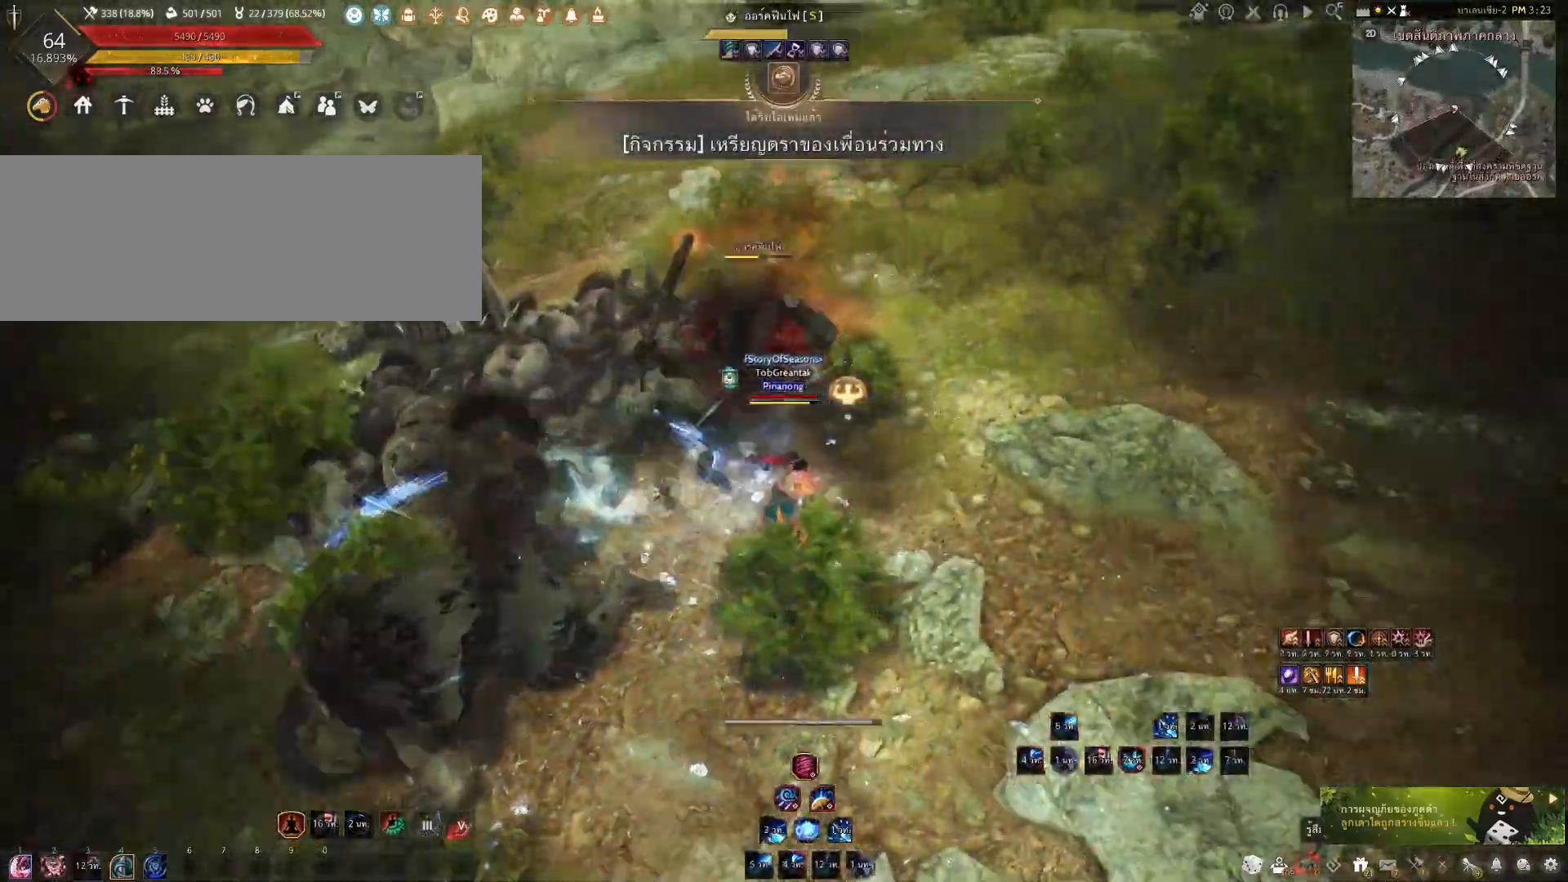
{"keys": [], "mouse": ["left"], "events": [[267, "d", "up"], [283, "shift", "up"], [300, "mouse_right", "up"], [500, "mouse_left", "down"]]}